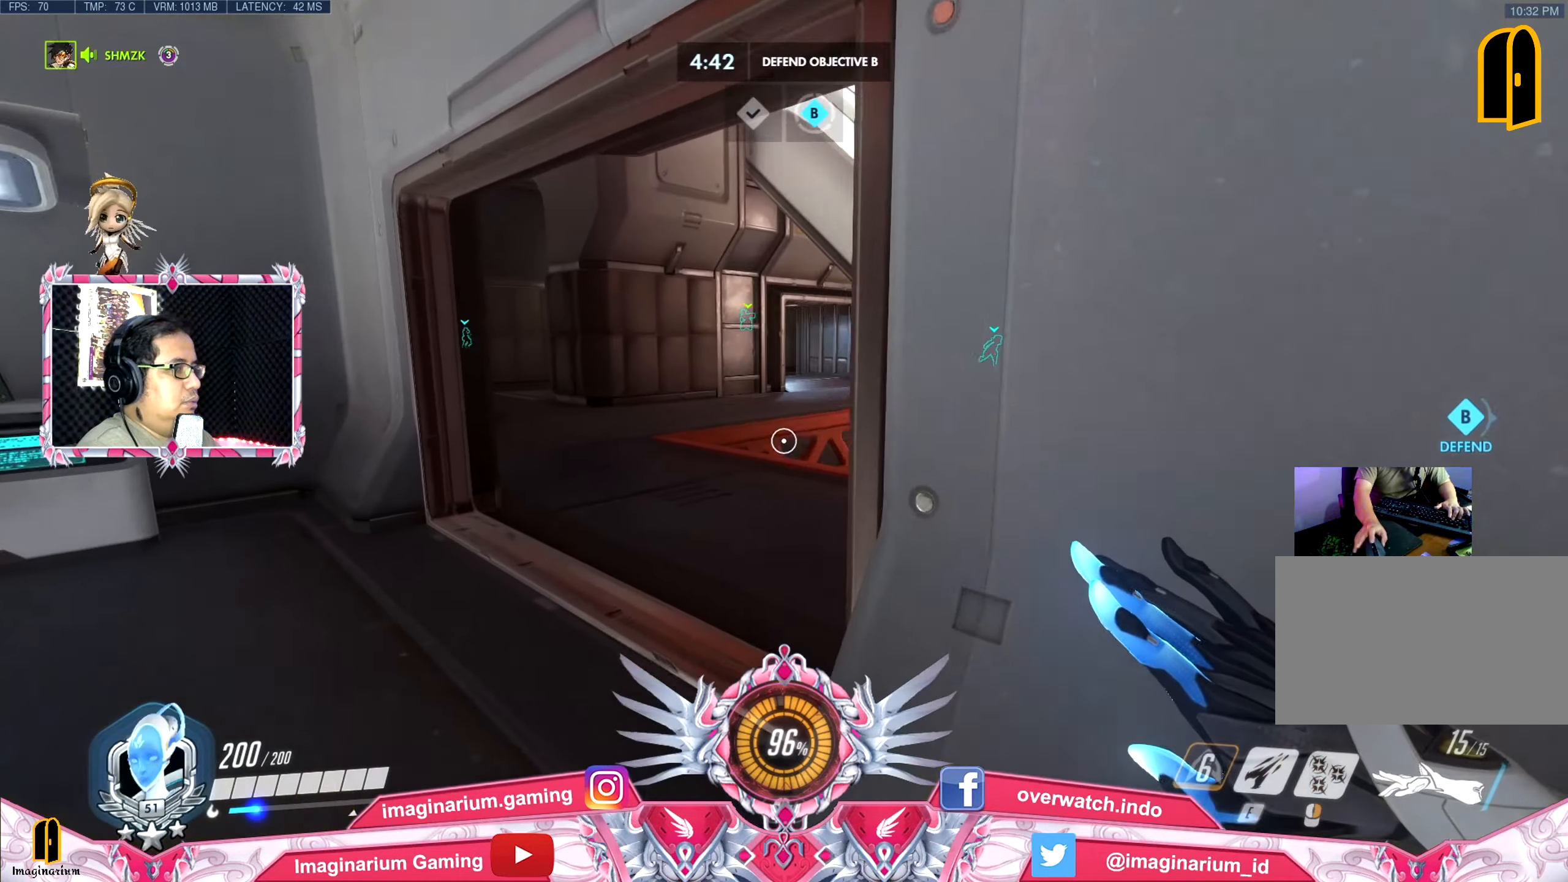
Gameplay with keyboard and mouse; each line is a JSON object with the keys and mouse buttons held at the frame after it. "events" lists presses ("down") and releases ("up") of "1", "2", "3", "4", "5", "a", "alt", "c", "caps_lock", "ctrl", "d", "e", "f", "g", "q", "r", "s", "shift", "space", "t", "tab", "v", "w", "x", "z" and "mouse_wheel" between this image and that frame as [ms after this image, input, new state], when the widget could be followed in between. "mouse_wheel" = the "wheel" button of the "mouse" list. No other keys are recorded. "wheel" means that the mouse wheel is clicked or scrolled. Not read: mouse_move.
{"keys": ["w"], "mouse": [], "events": []}
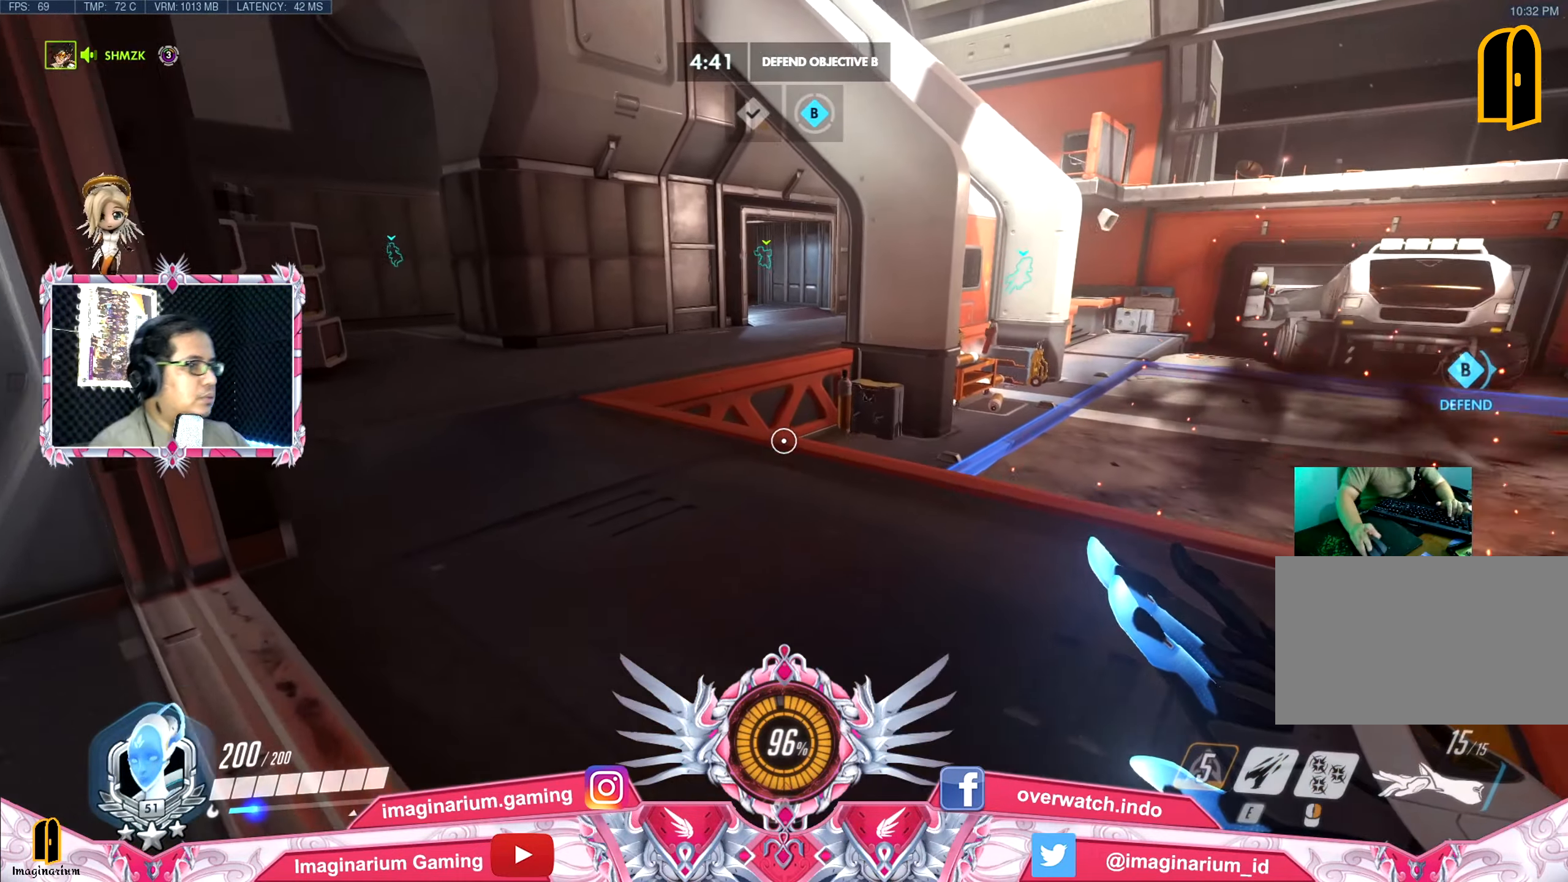
{"keys": ["a"], "mouse": [], "events": [[134, "a", "down"], [417, "w", "up"]]}
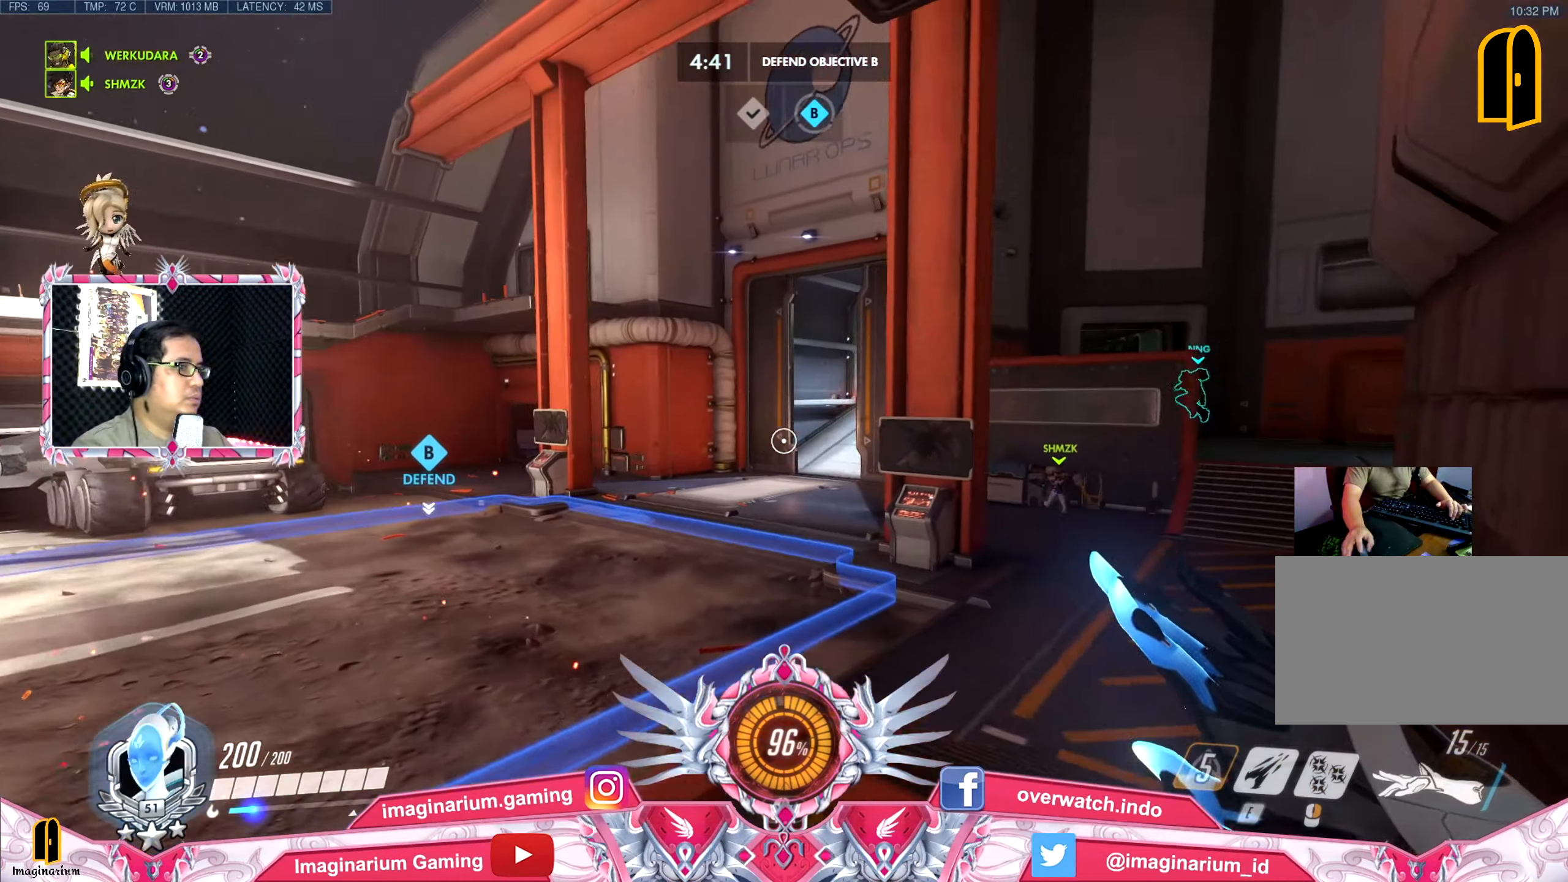
{"keys": ["a", "s"], "mouse": [], "events": [[100, "s", "down"], [200, "a", "up"], [383, "a", "down"]]}
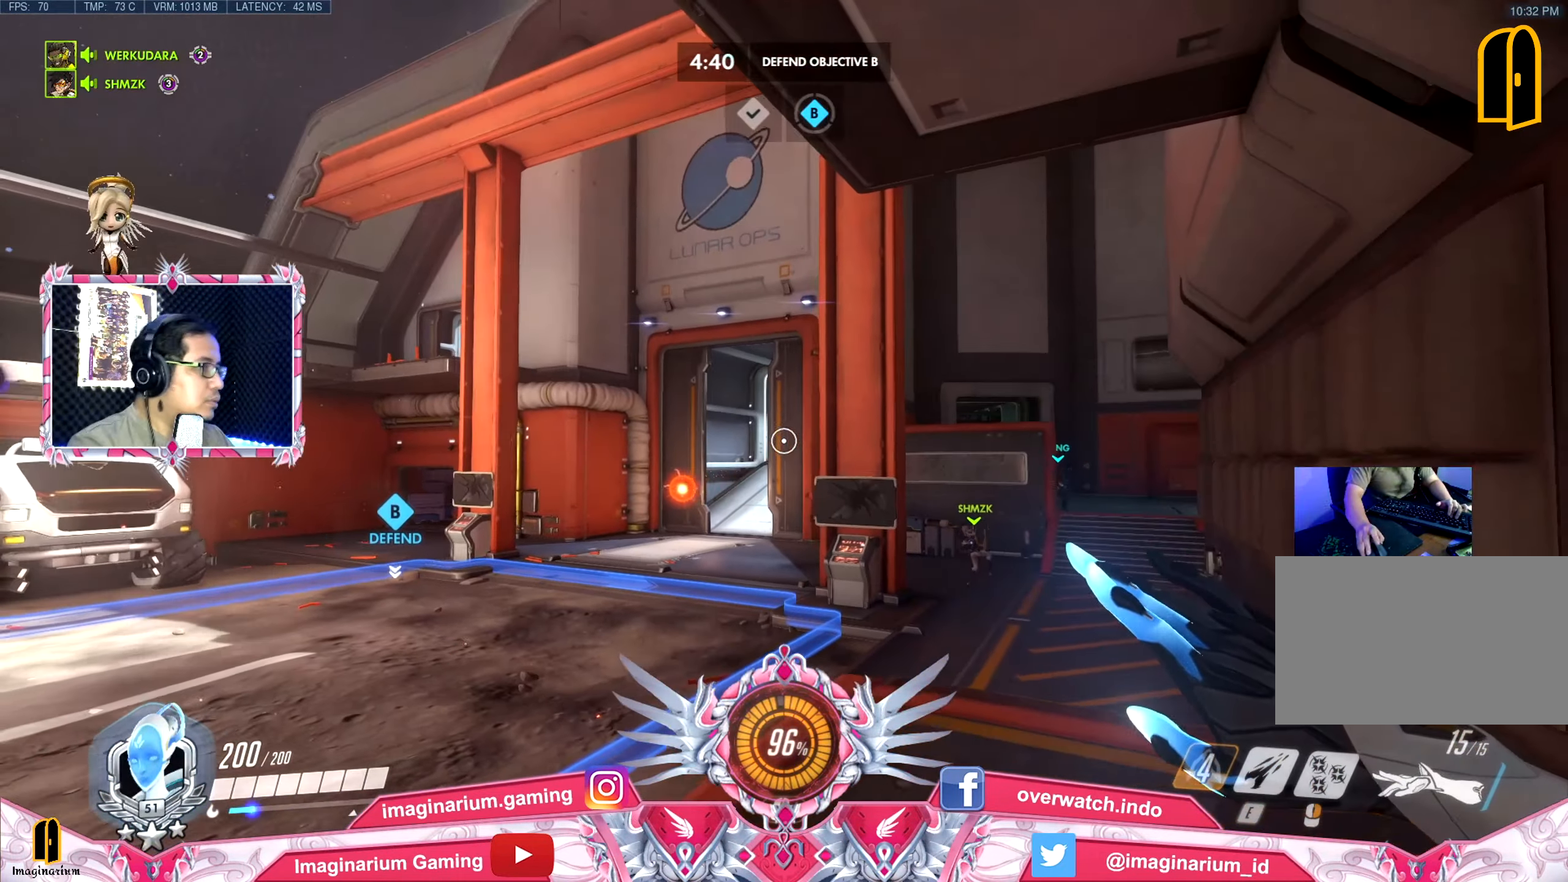
{"keys": ["w"], "mouse": [], "events": [[84, "d", "down"], [117, "a", "up"], [117, "s", "up"], [217, "w", "down"], [317, "d", "up"]]}
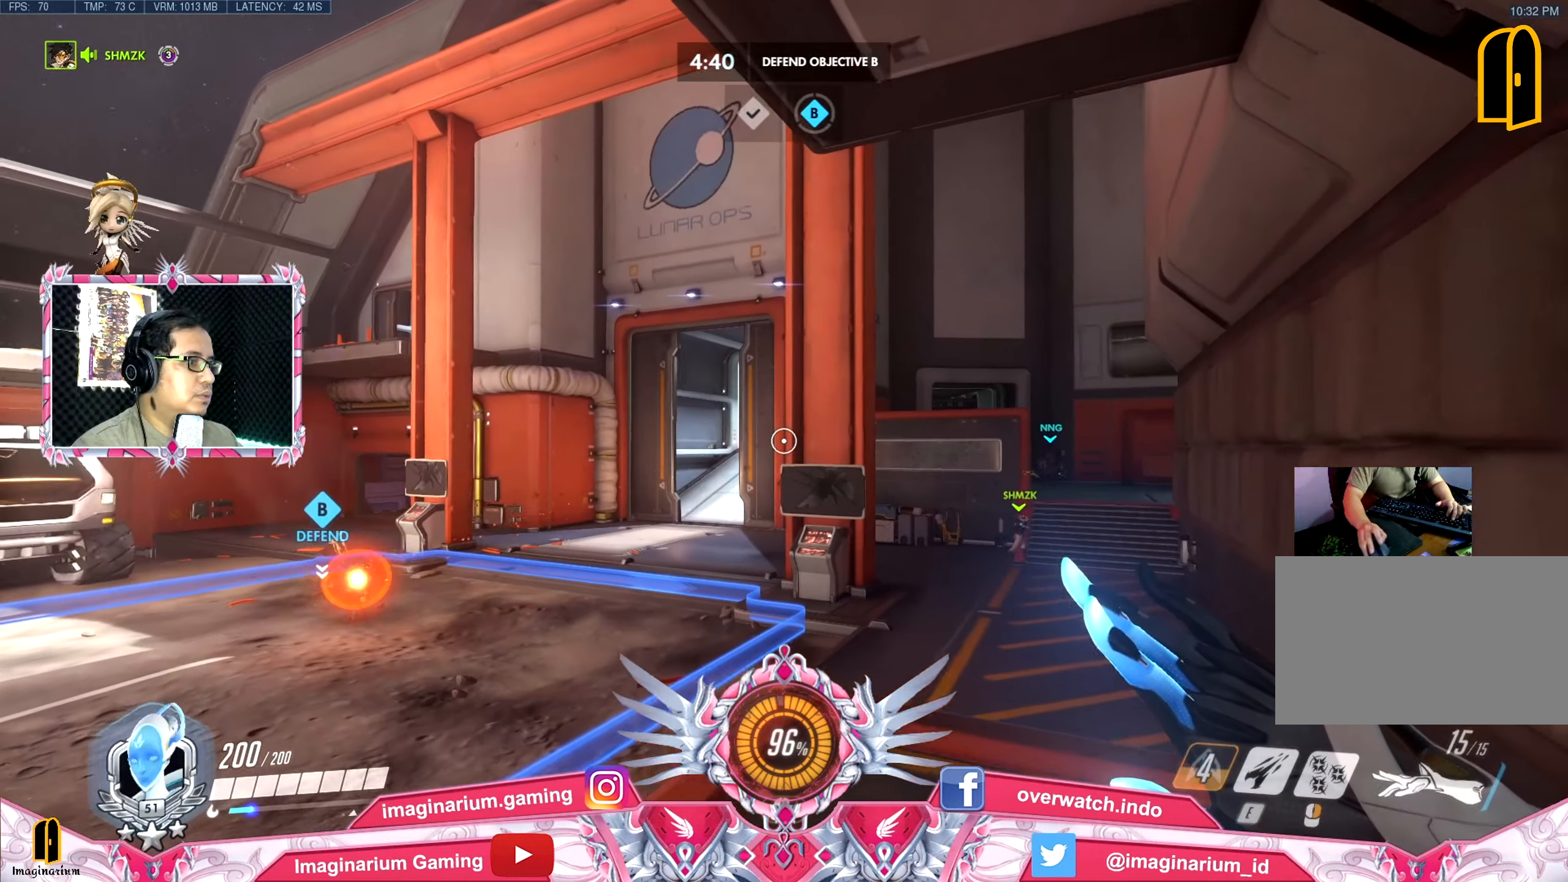
{"keys": ["w"], "mouse": [], "events": []}
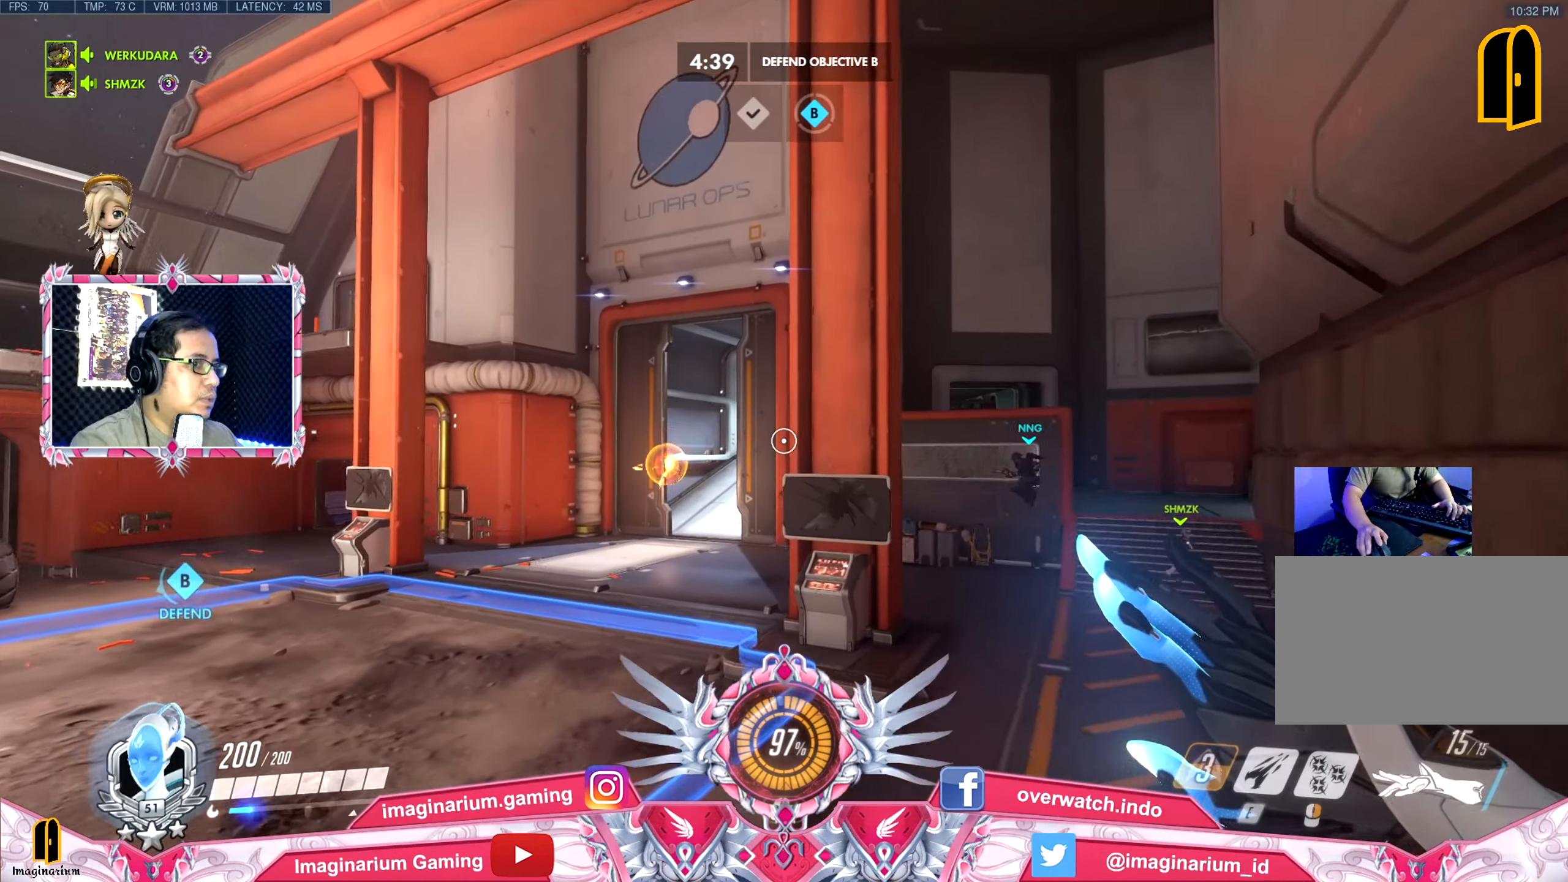
{"keys": ["space", "w"], "mouse": [], "events": [[200, "a", "down"], [200, "space", "down"], [301, "a", "up"]]}
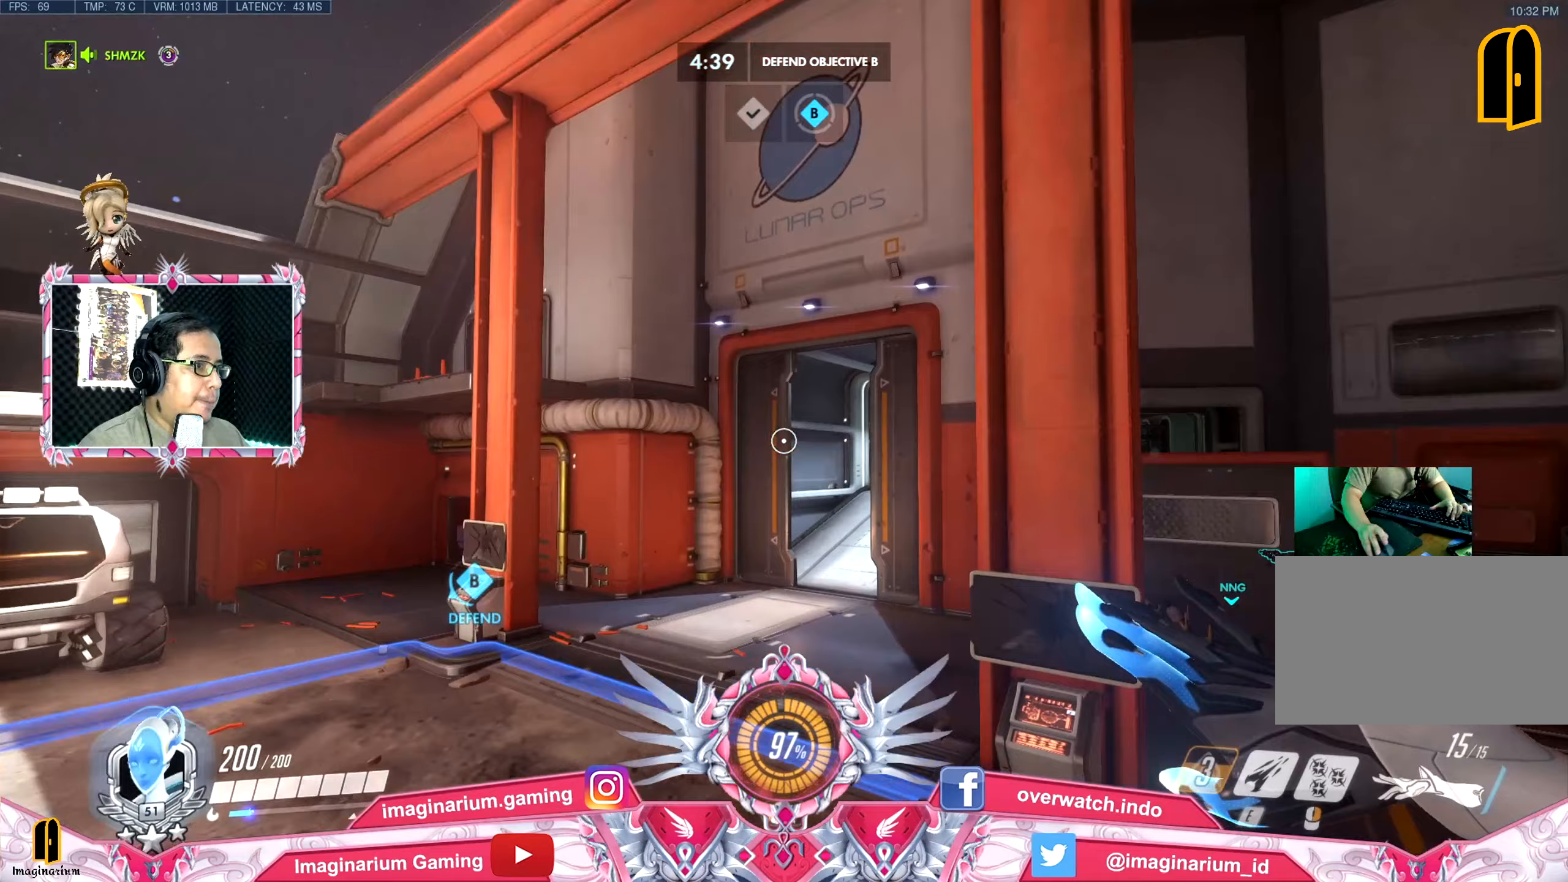
{"keys": ["d", "space", "w"], "mouse": [], "events": [[267, "d", "down"]]}
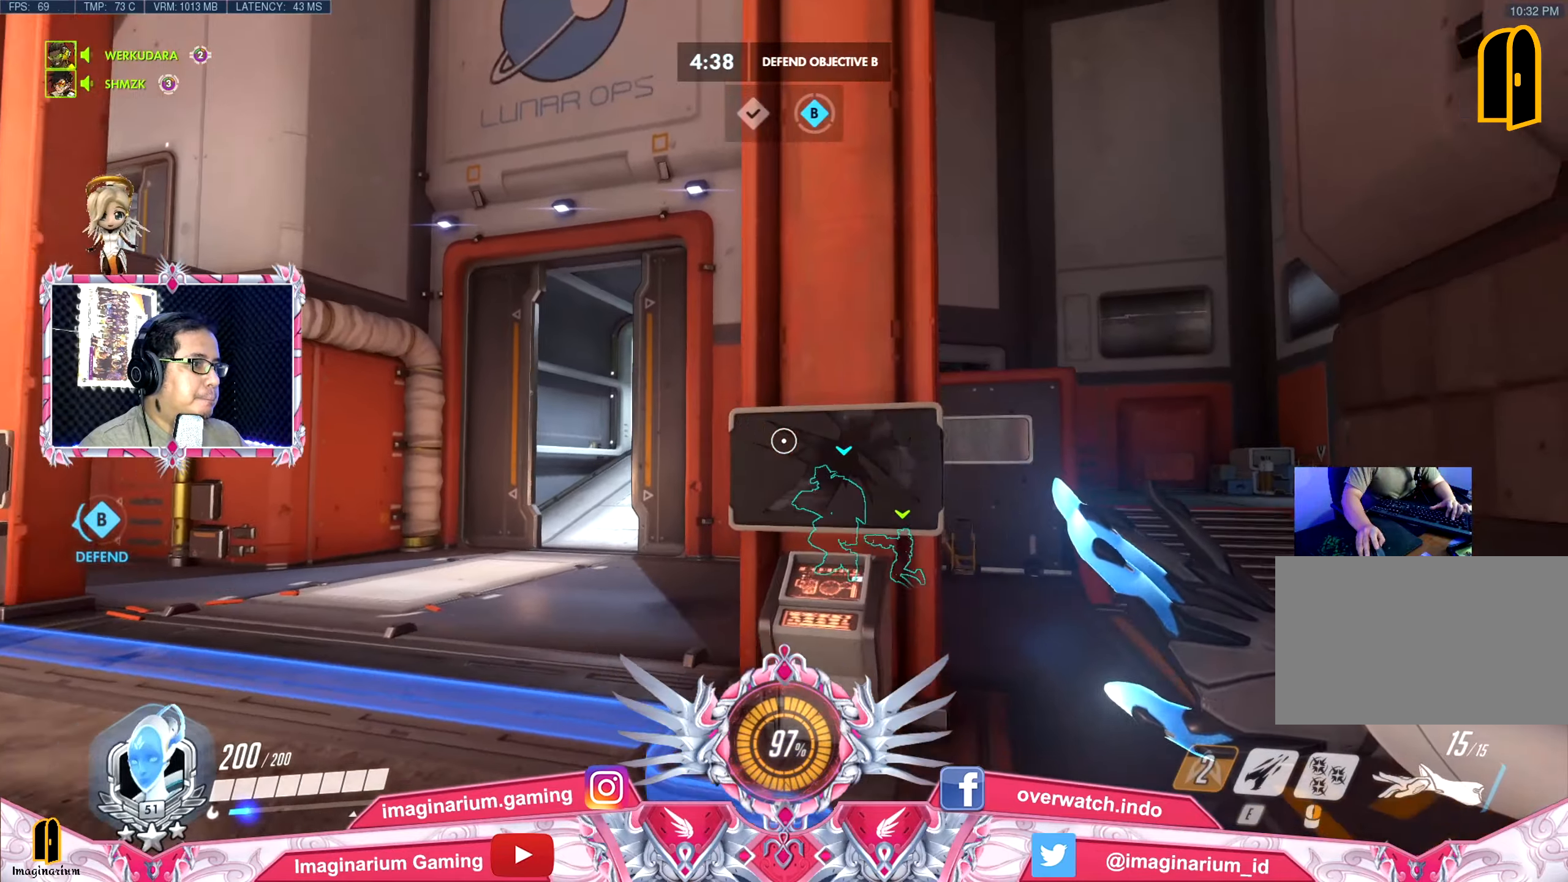
{"keys": ["d", "space", "w"], "mouse": [], "events": []}
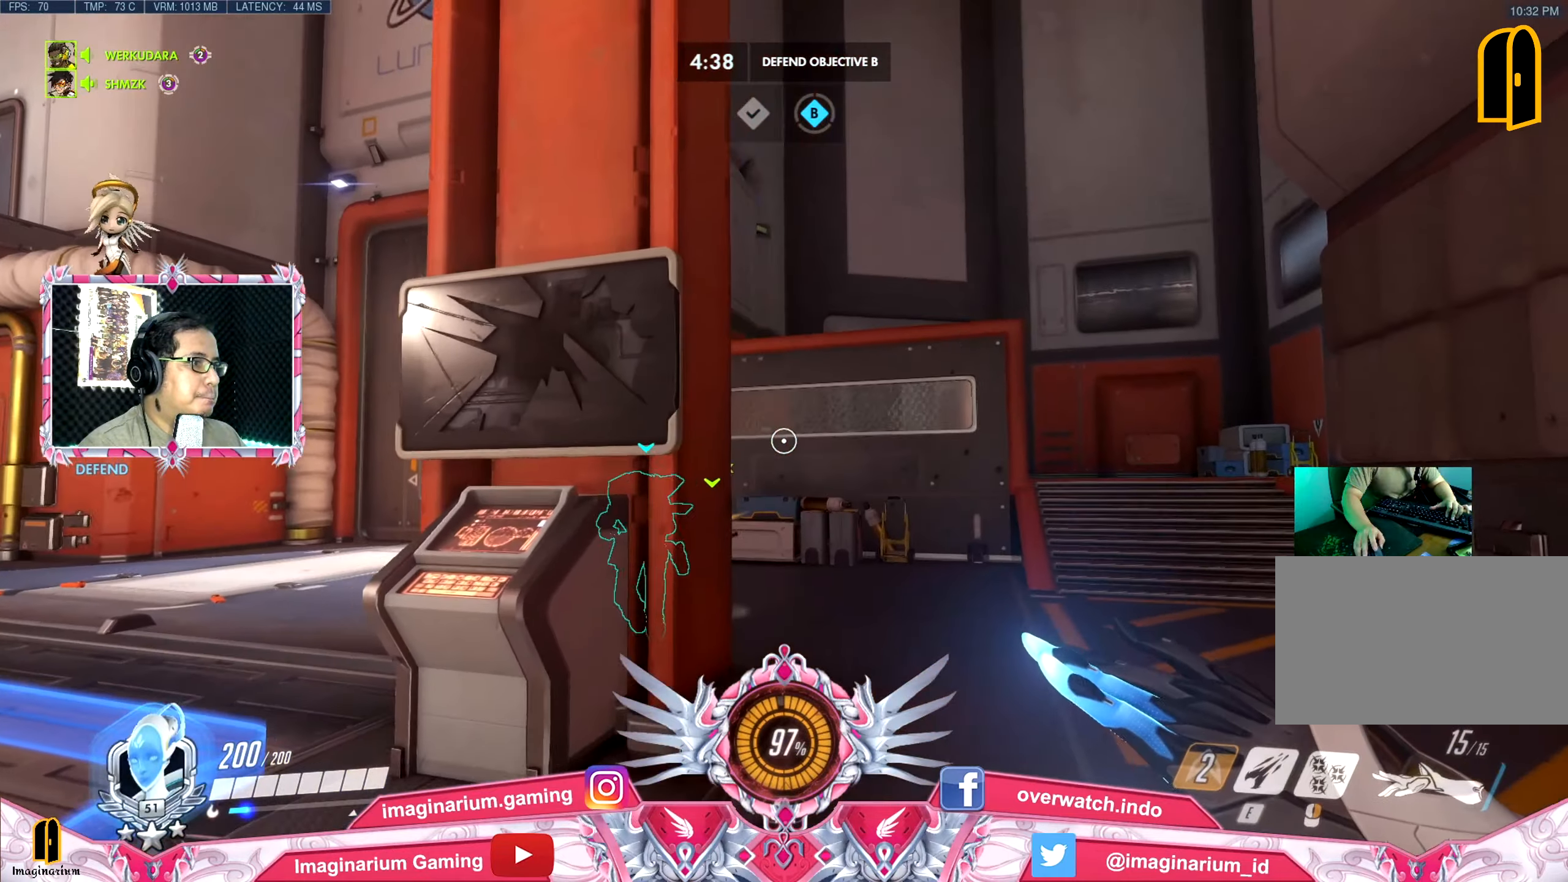
{"keys": ["d", "space", "w"], "mouse": [], "events": []}
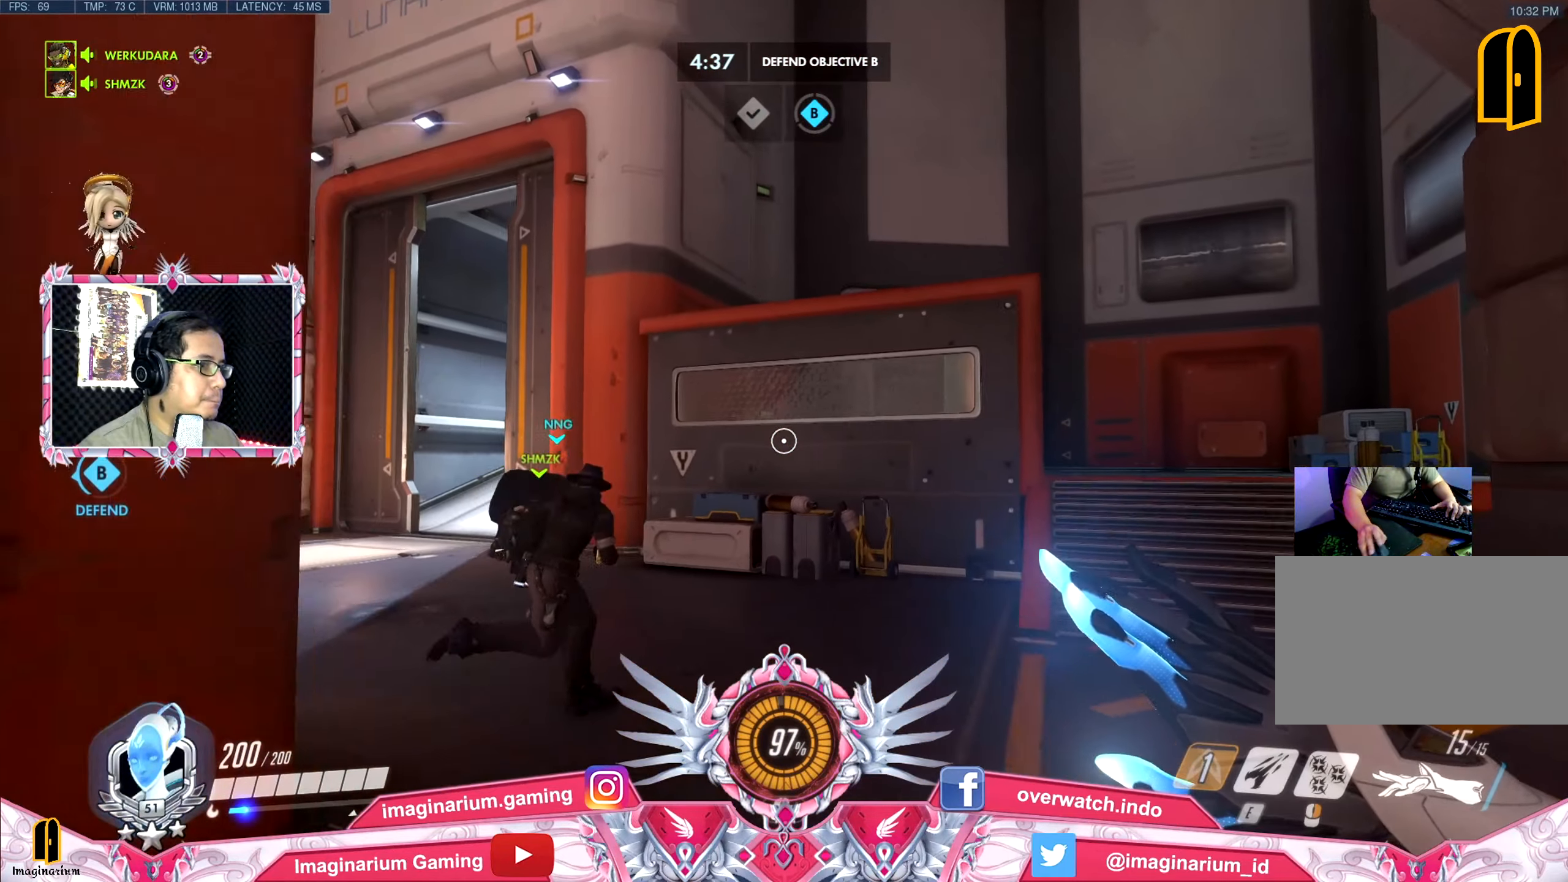
{"keys": ["d", "space", "w"], "mouse": [], "events": []}
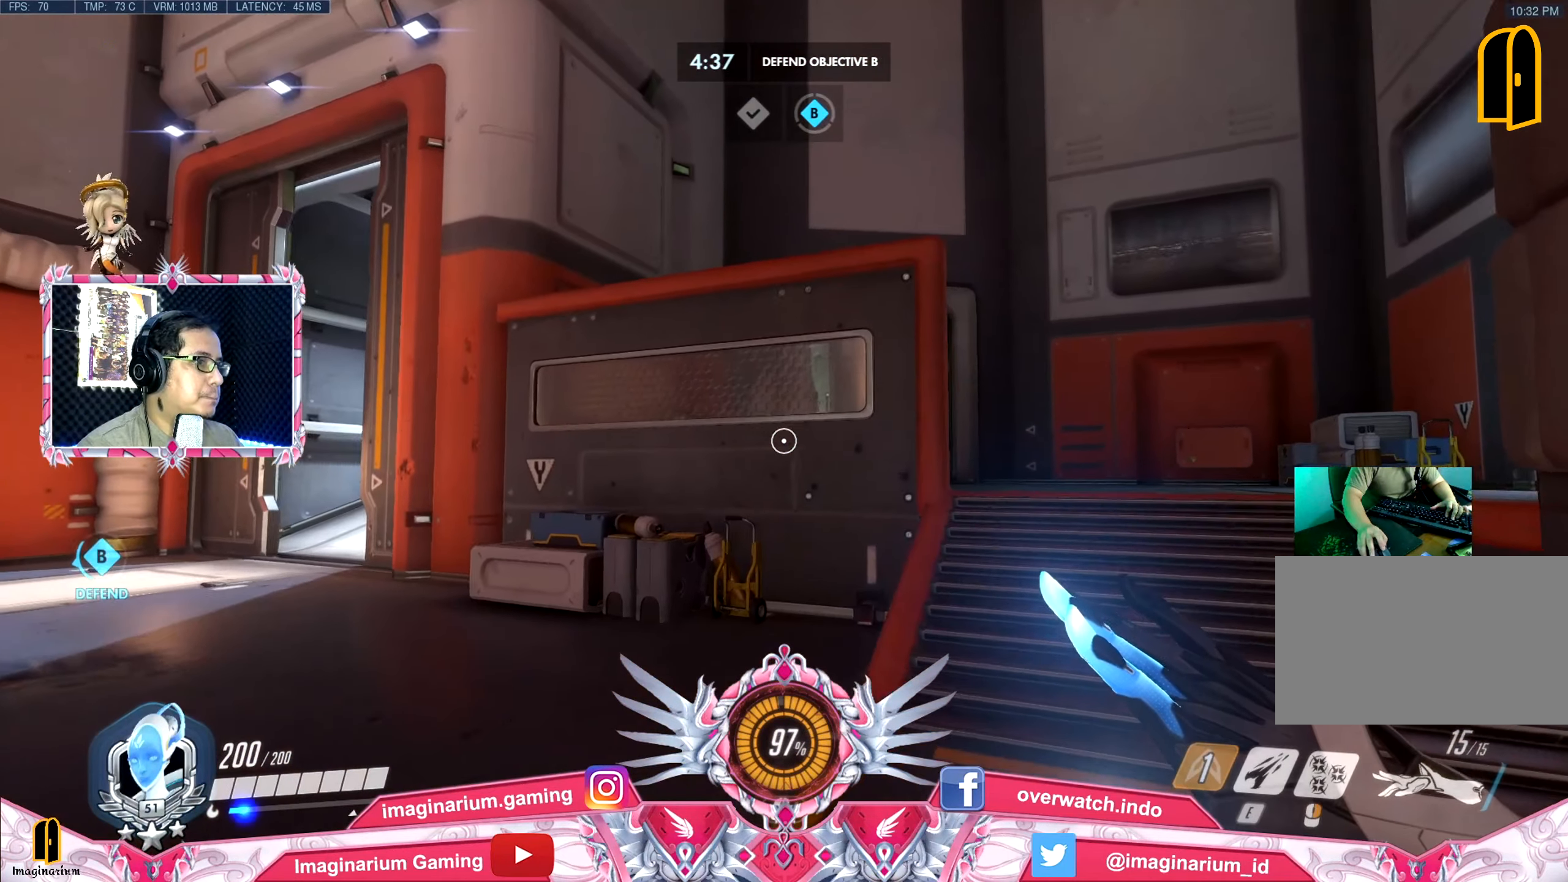
{"keys": ["d", "space", "w"], "mouse": [], "events": []}
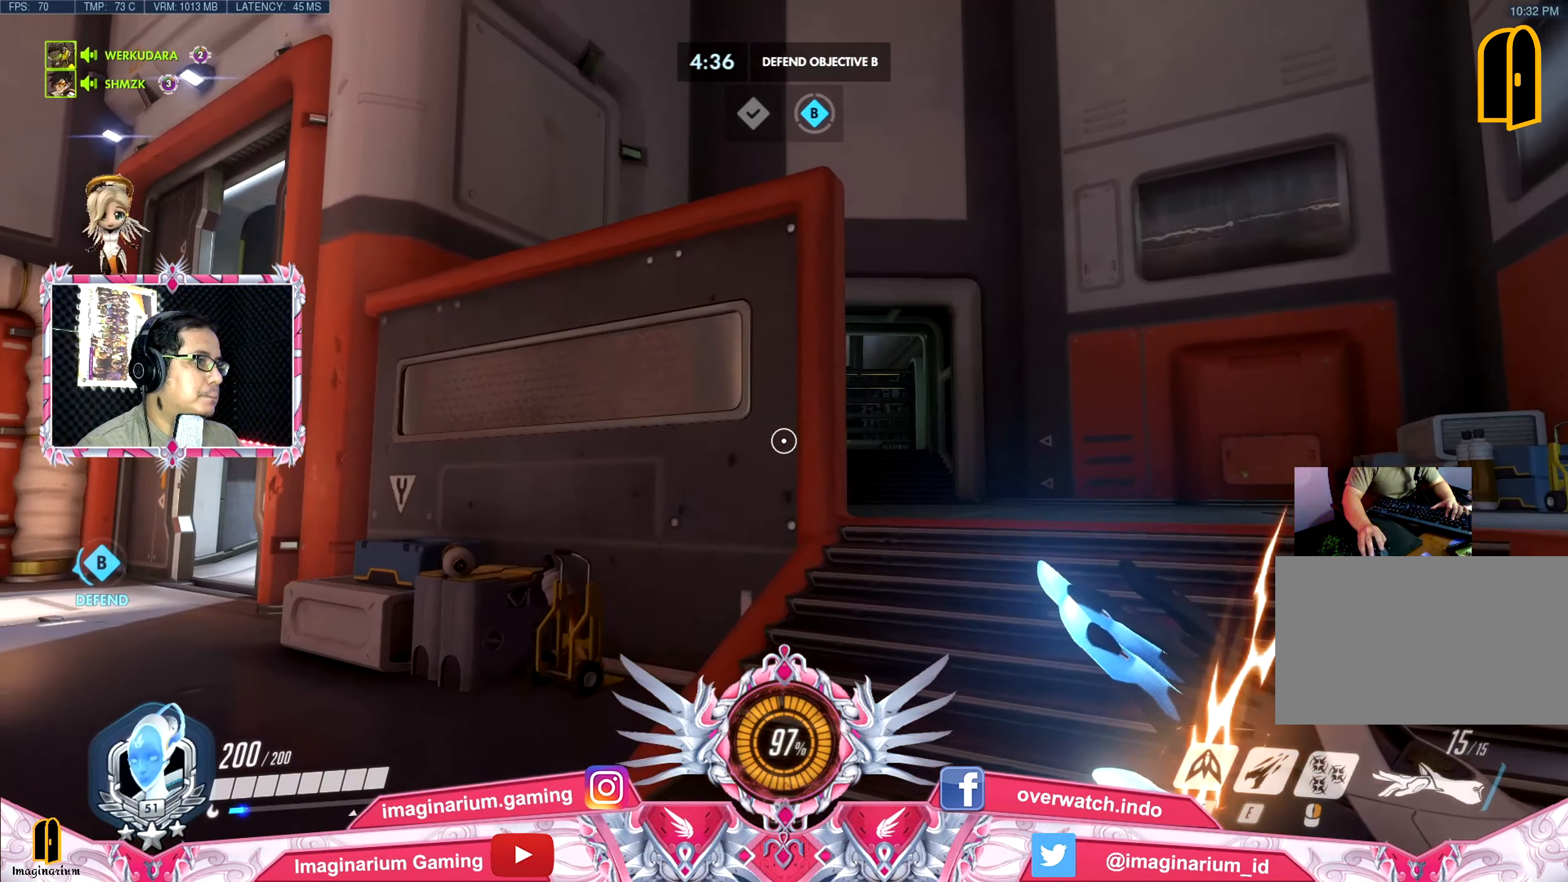
{"keys": ["d", "space", "w"], "mouse": [], "events": []}
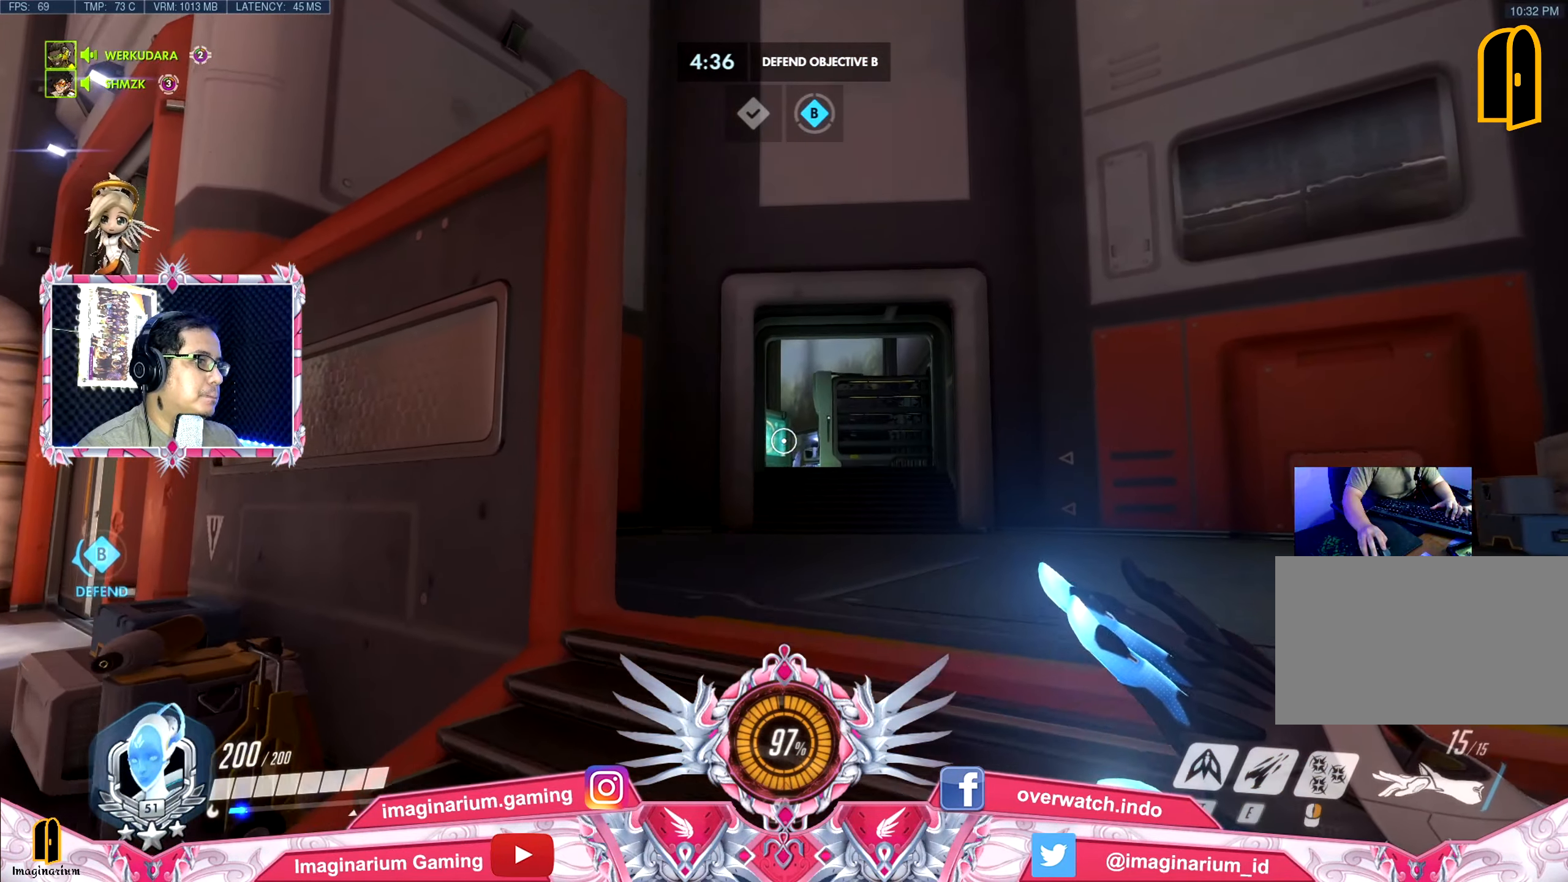
{"keys": ["d", "space", "w"], "mouse": [], "events": []}
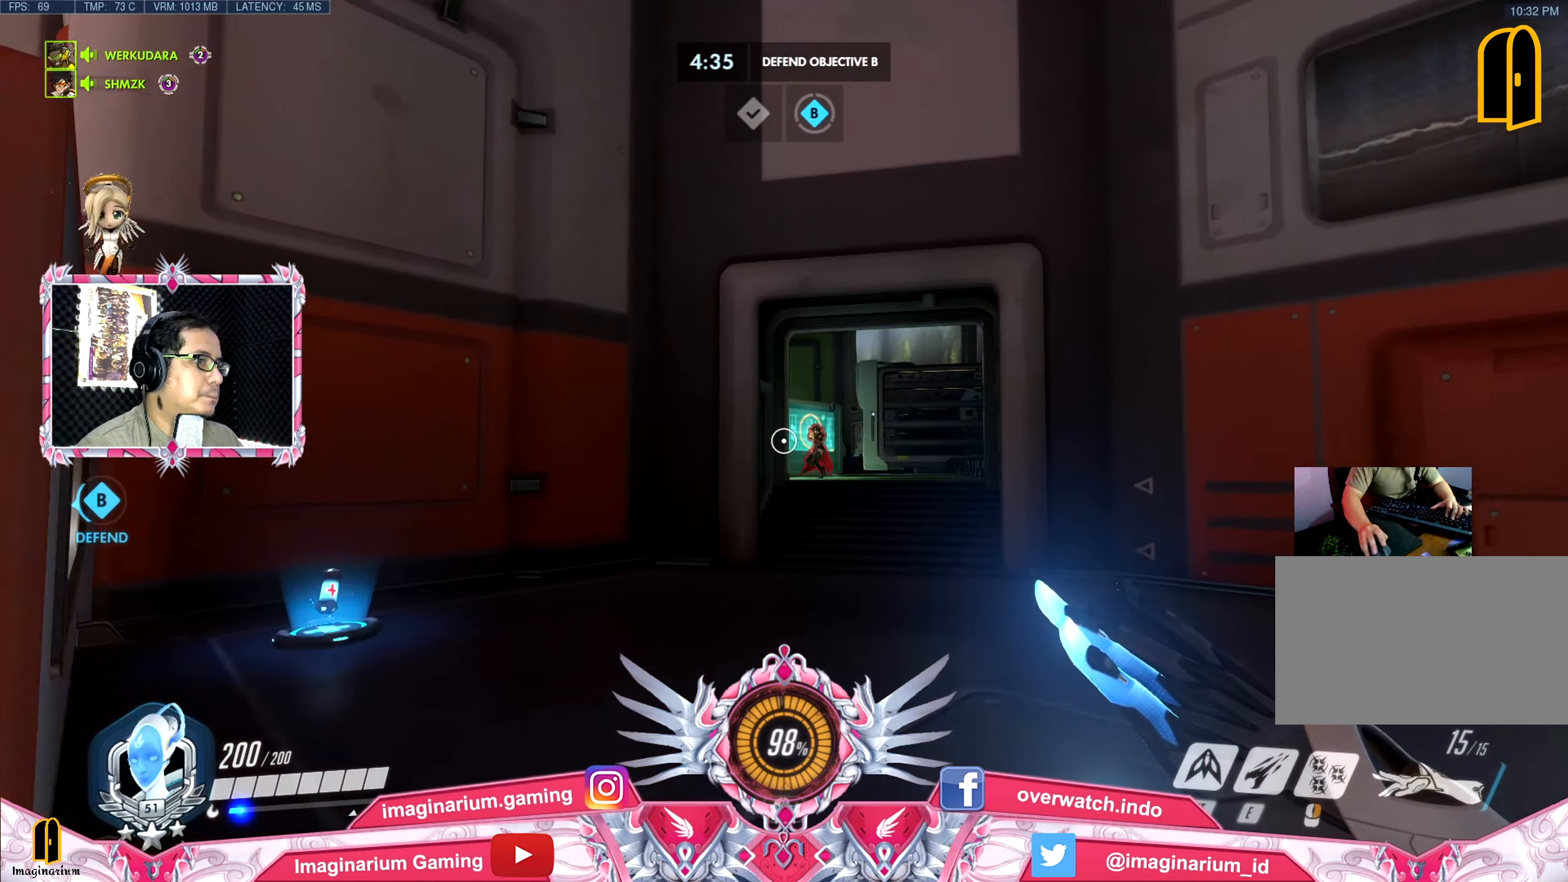
{"keys": ["a", "s"], "mouse": [], "events": [[200, "a", "down"], [250, "d", "up"], [250, "w", "up"], [384, "s", "down"], [434, "space", "up"]]}
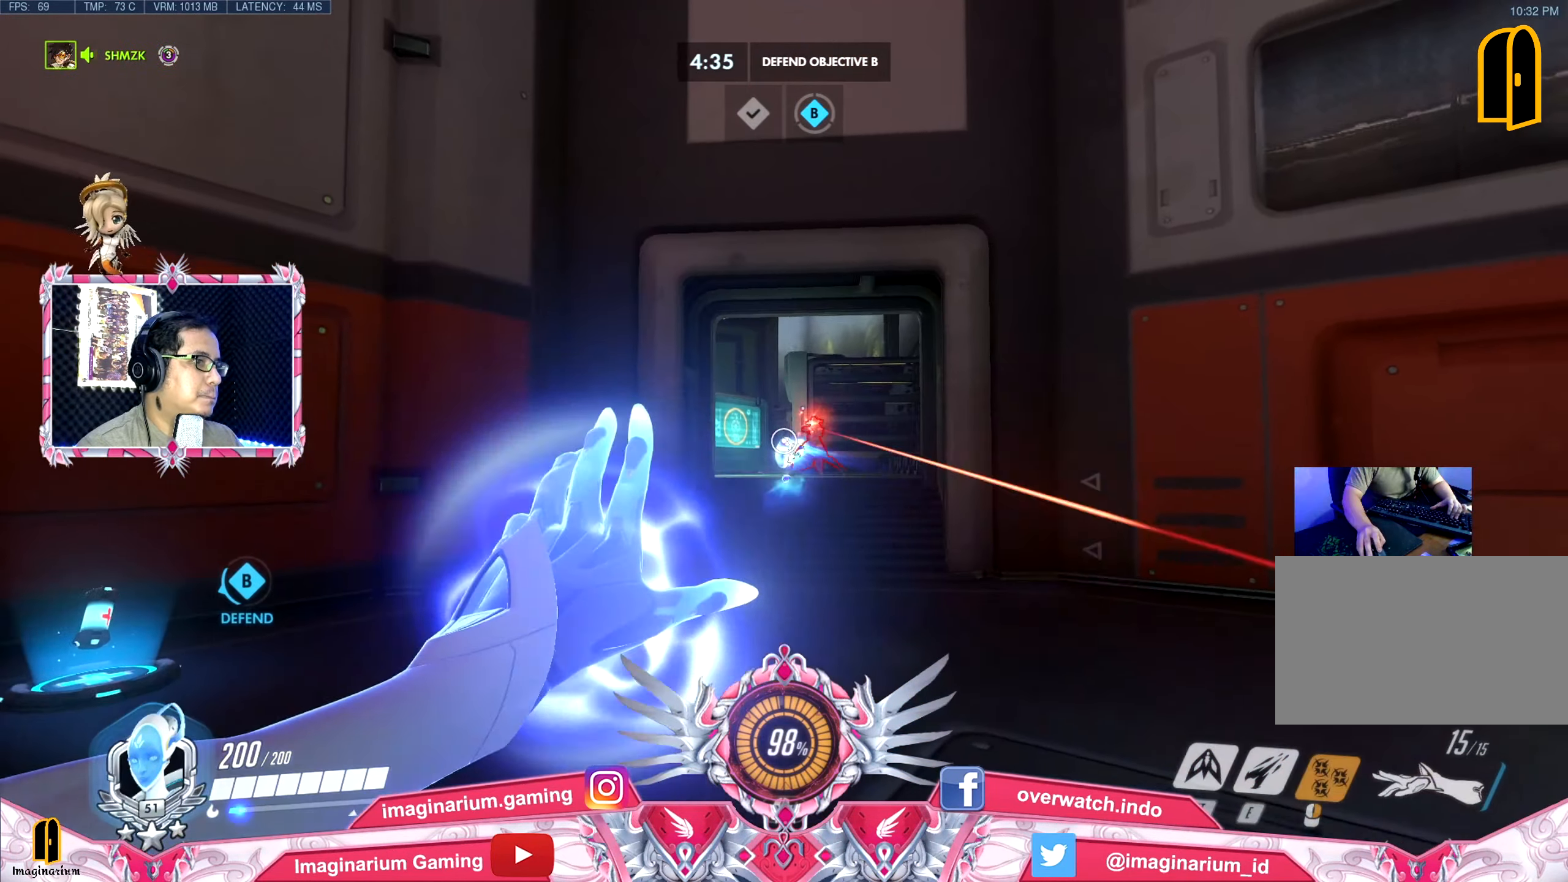
{"keys": ["d", "s"], "mouse": [], "events": [[84, "a", "up"], [84, "space", "down"], [217, "space", "up"], [451, "d", "down"]]}
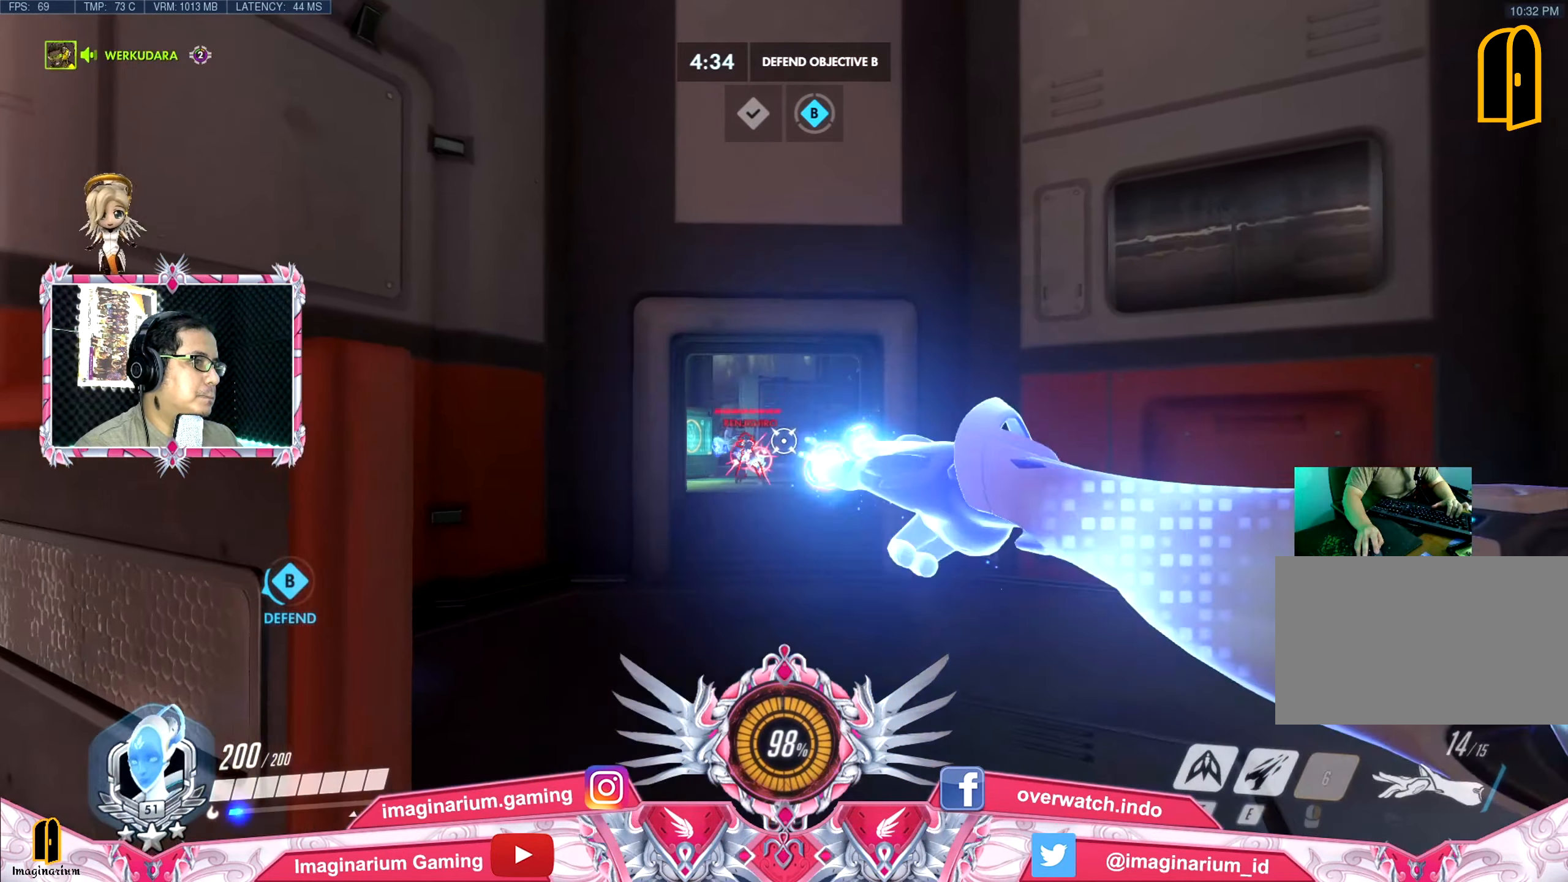
{"keys": ["d", "w"], "mouse": [], "events": [[50, "s", "up"], [133, "w", "down"], [283, "a", "down"], [283, "d", "up"], [367, "a", "up"], [417, "d", "down"]]}
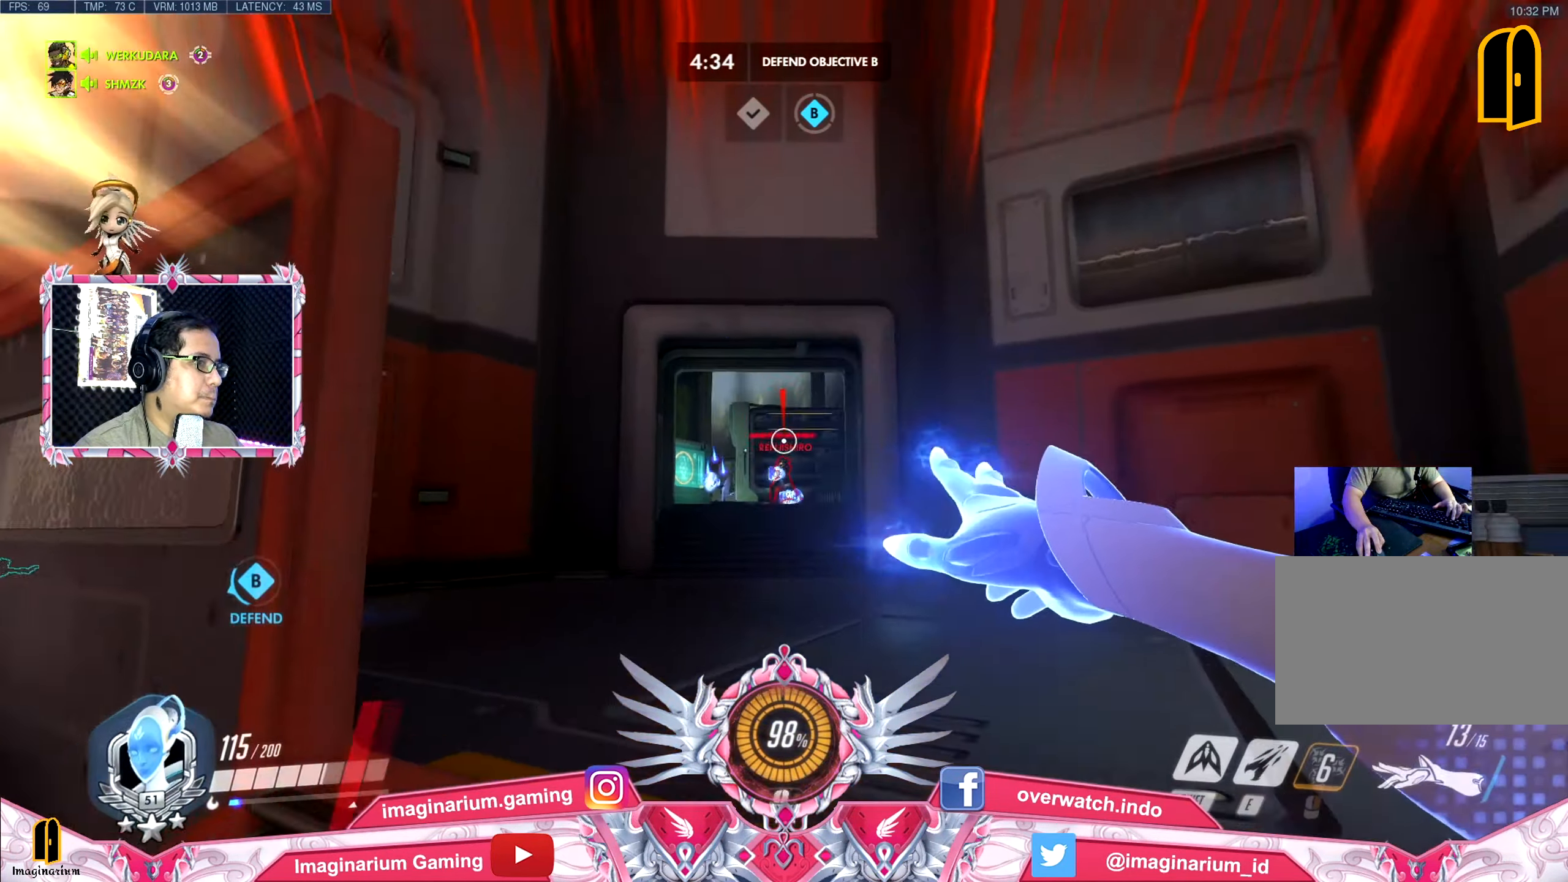
{"keys": ["a", "w"], "mouse": [], "events": [[17, "a", "down"], [17, "d", "up"], [67, "space", "down"], [101, "a", "up"], [201, "space", "up"], [434, "a", "down"]]}
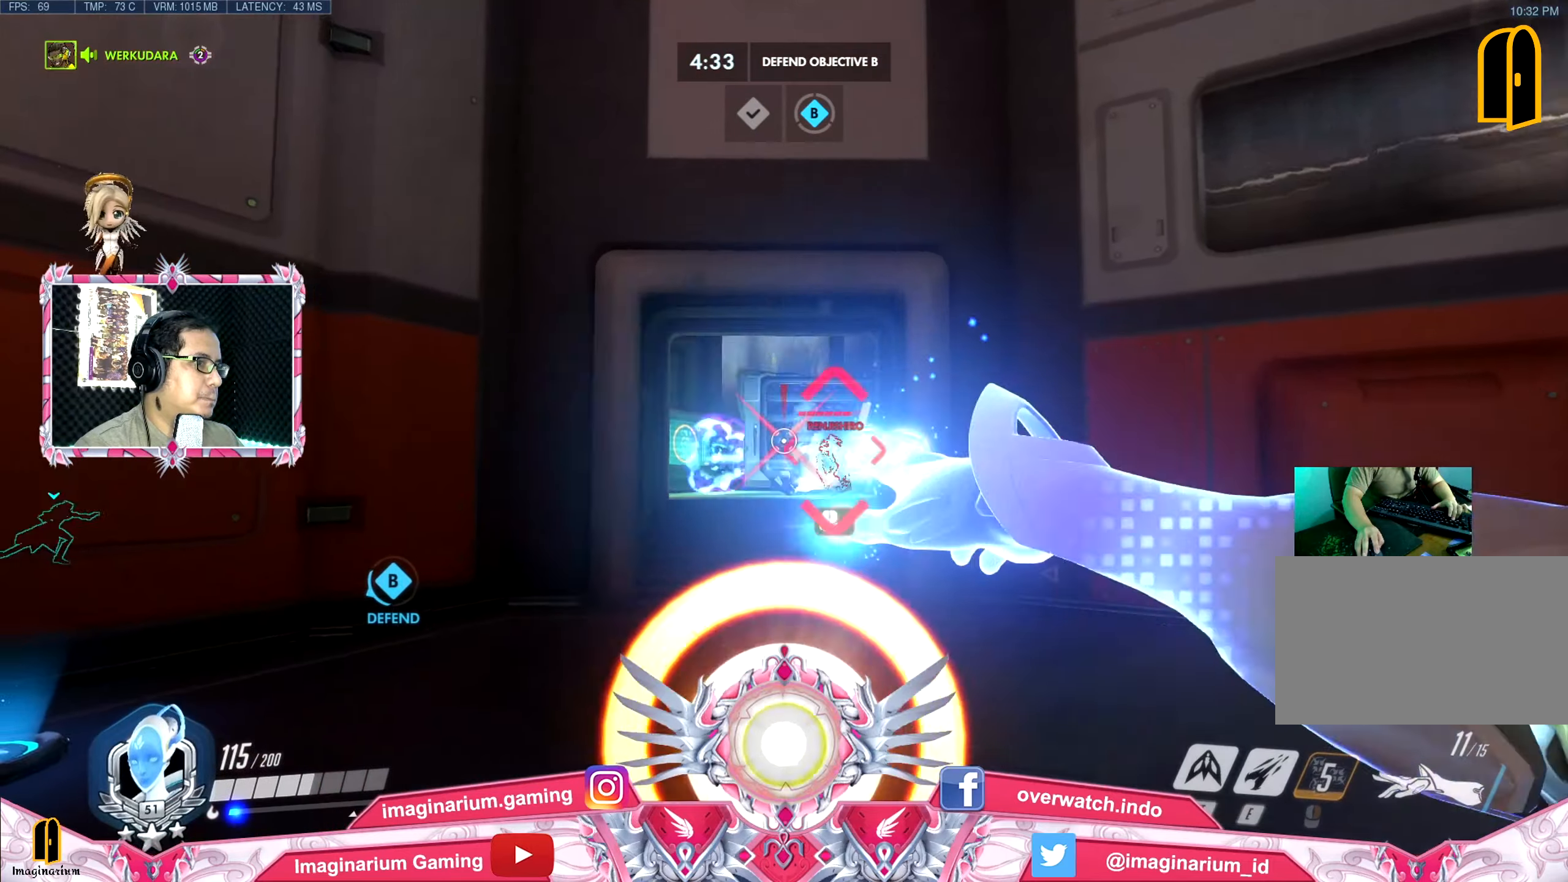
{"keys": ["a", "w"], "mouse": [], "events": [[33, "a", "up"], [33, "e", "down"], [117, "e", "up"], [217, "a", "down"]]}
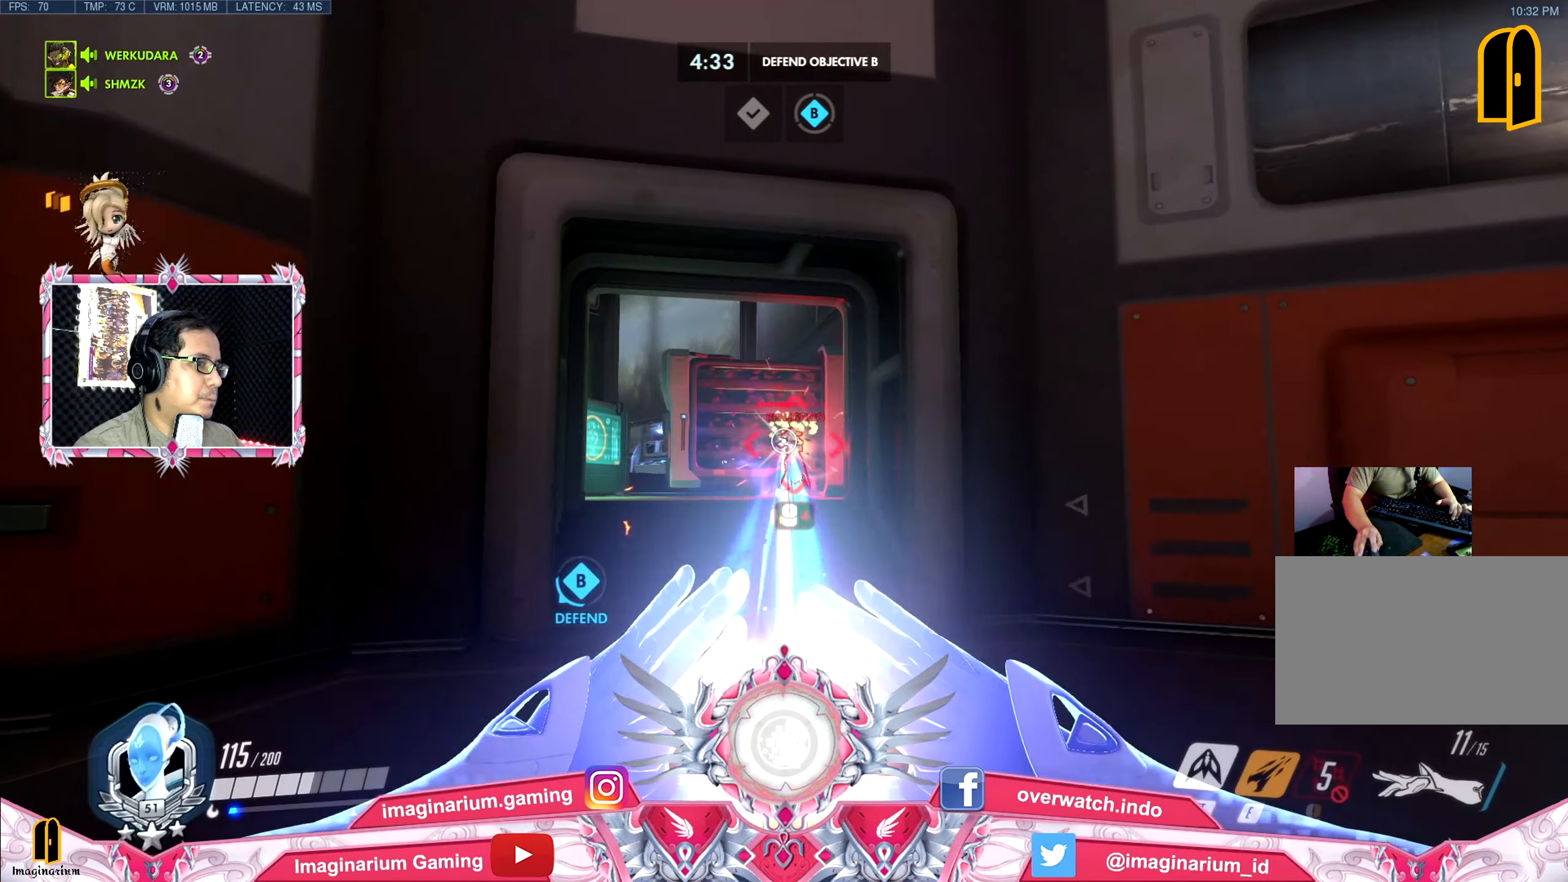
{"keys": ["a", "w"], "mouse": [], "events": []}
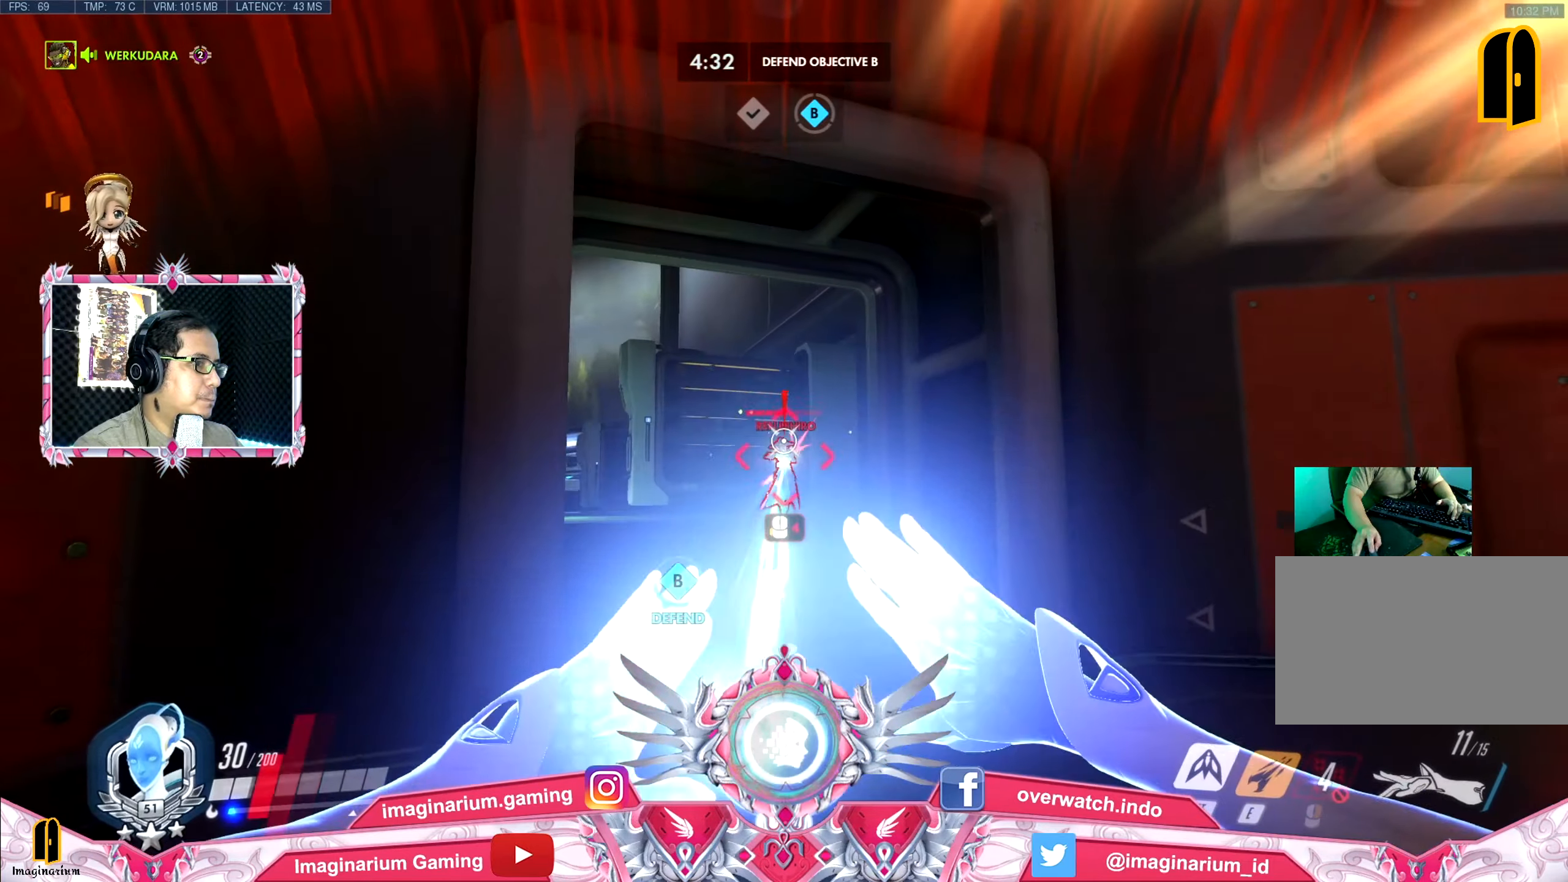
{"keys": ["d", "s"], "mouse": [], "events": [[200, "d", "down"], [250, "a", "up"], [250, "w", "up"], [384, "s", "down"], [384, "space", "down"], [467, "space", "up"]]}
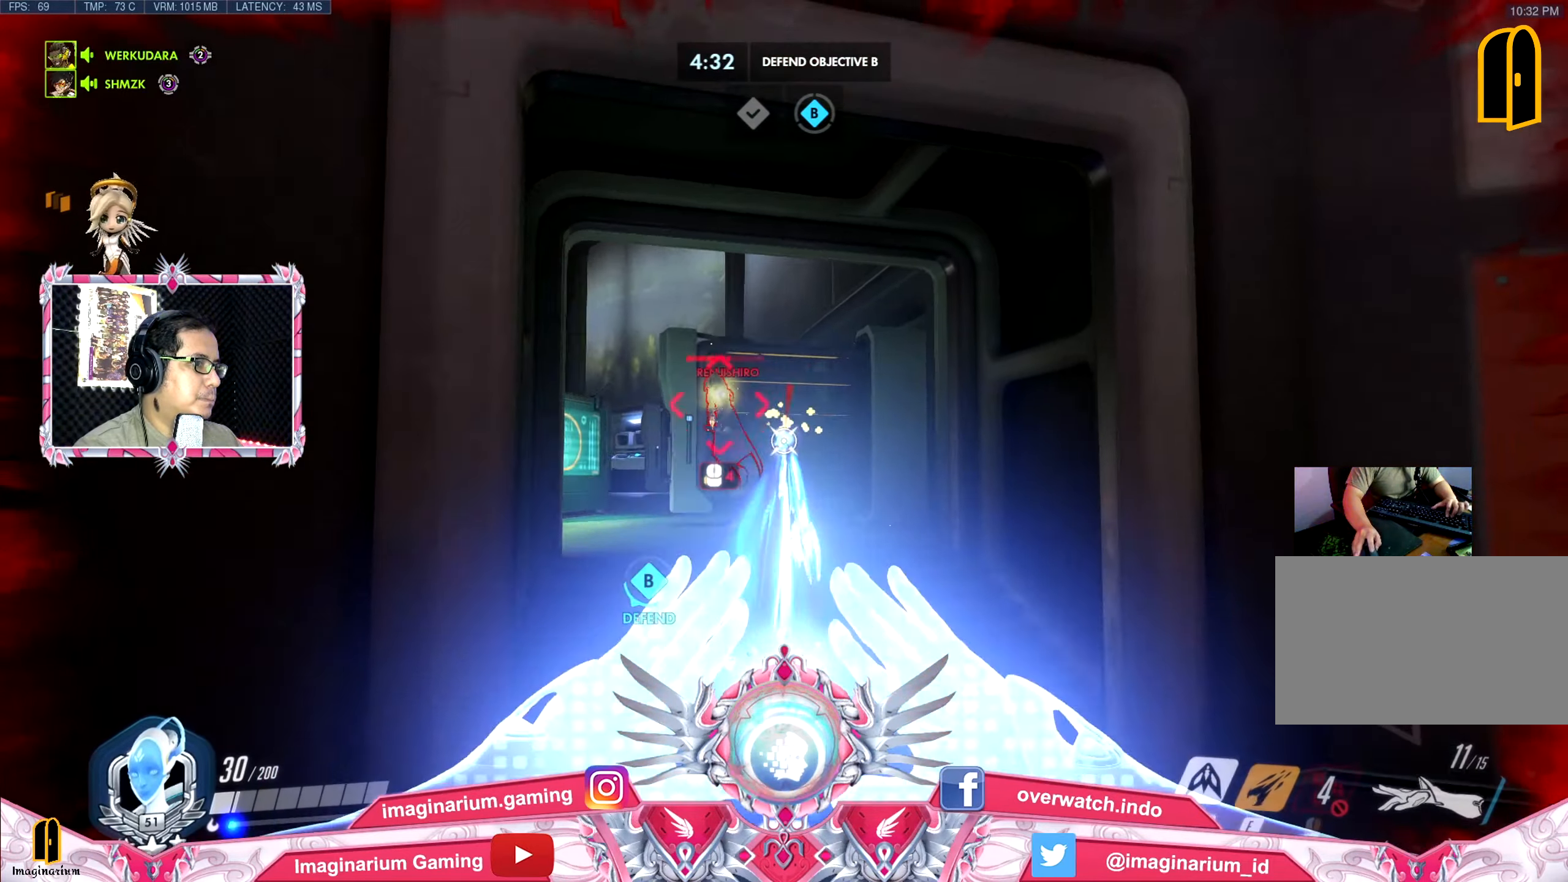
{"keys": ["d", "s"], "mouse": [], "events": []}
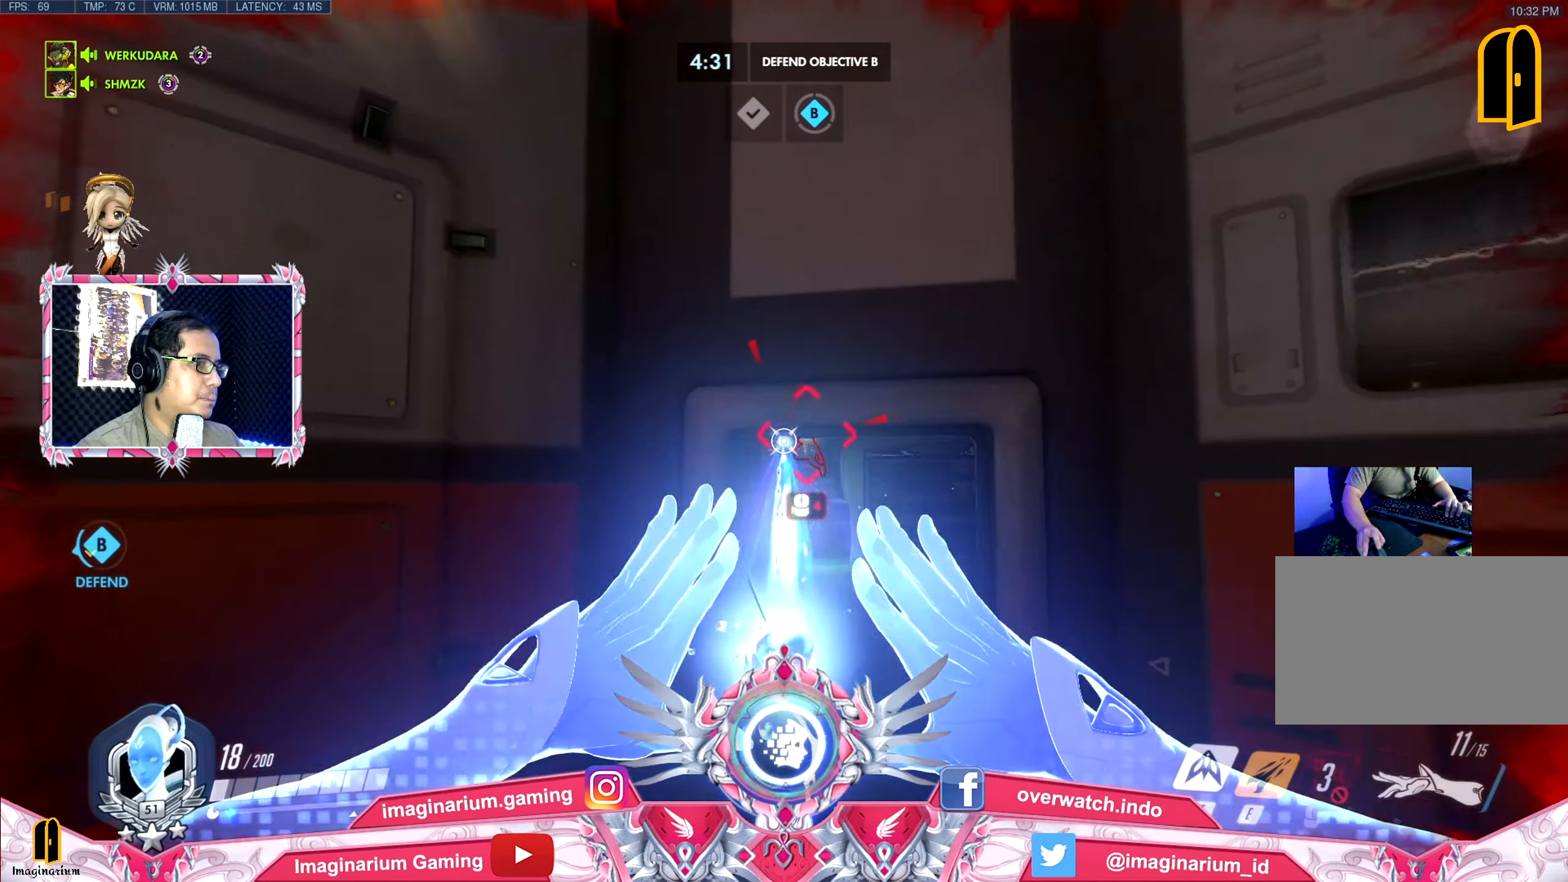
{"keys": ["d"], "mouse": [], "events": [[167, "s", "up"]]}
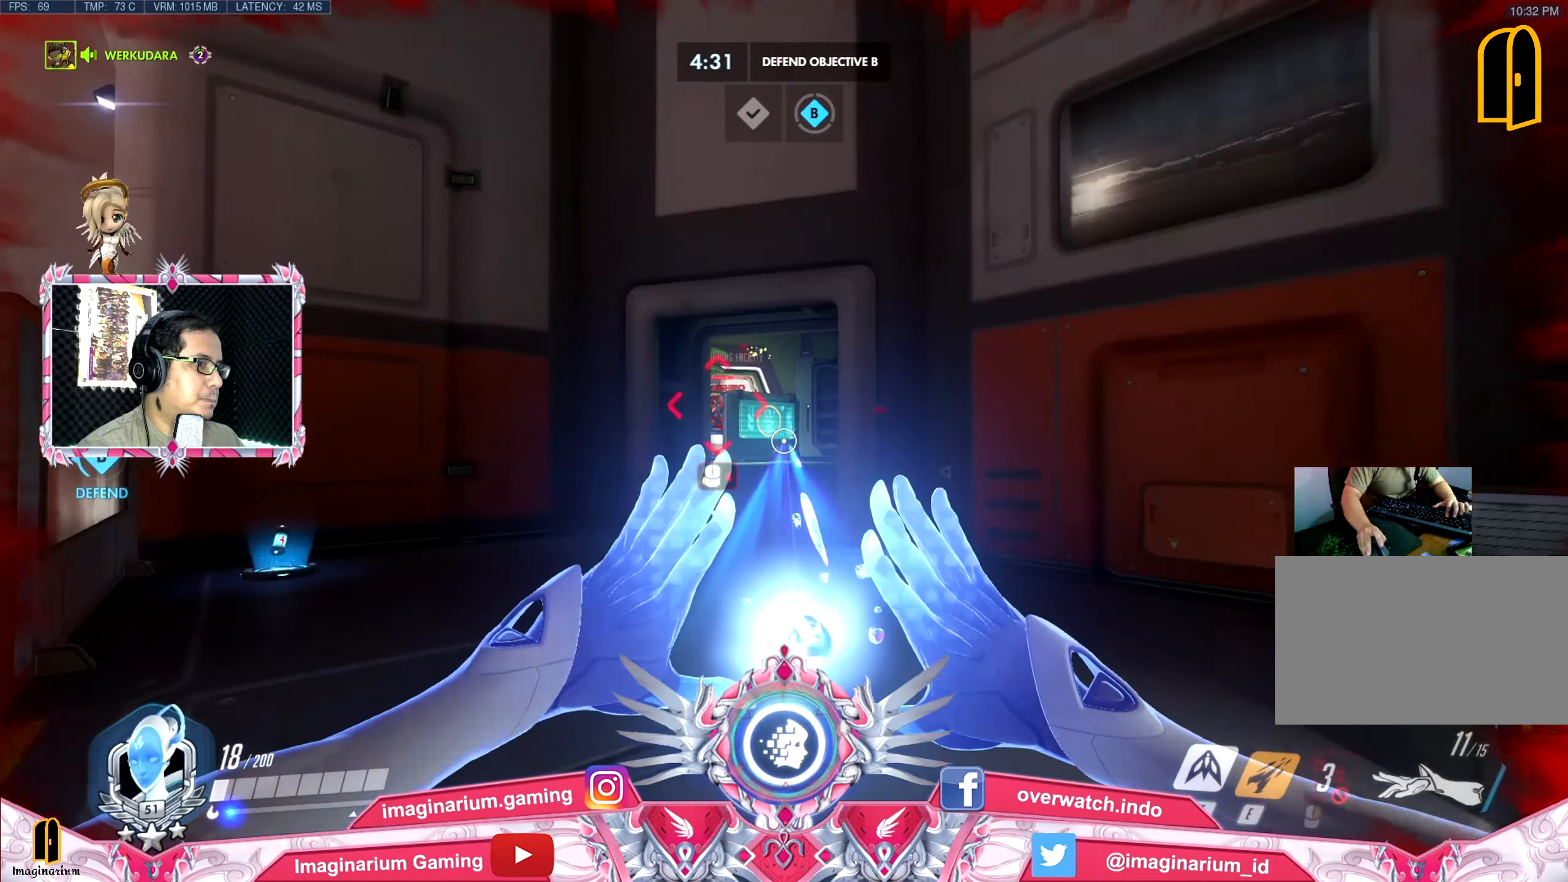
{"keys": ["w"], "mouse": [], "events": [[83, "w", "down"], [183, "d", "up"], [183, "shift", "down"], [317, "shift", "up"]]}
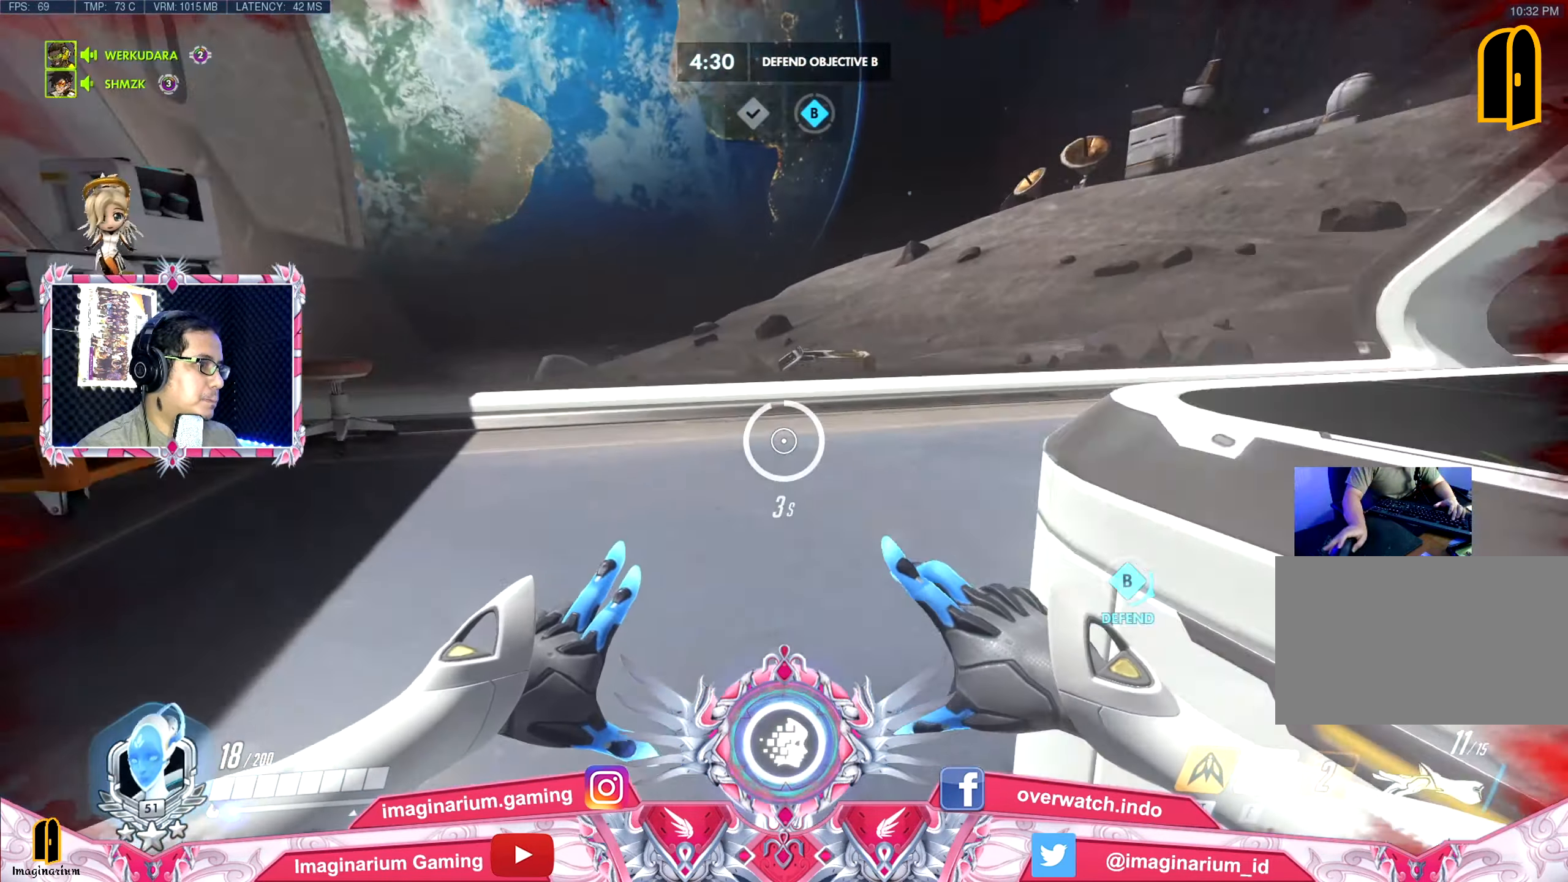
{"keys": ["w"], "mouse": [], "events": []}
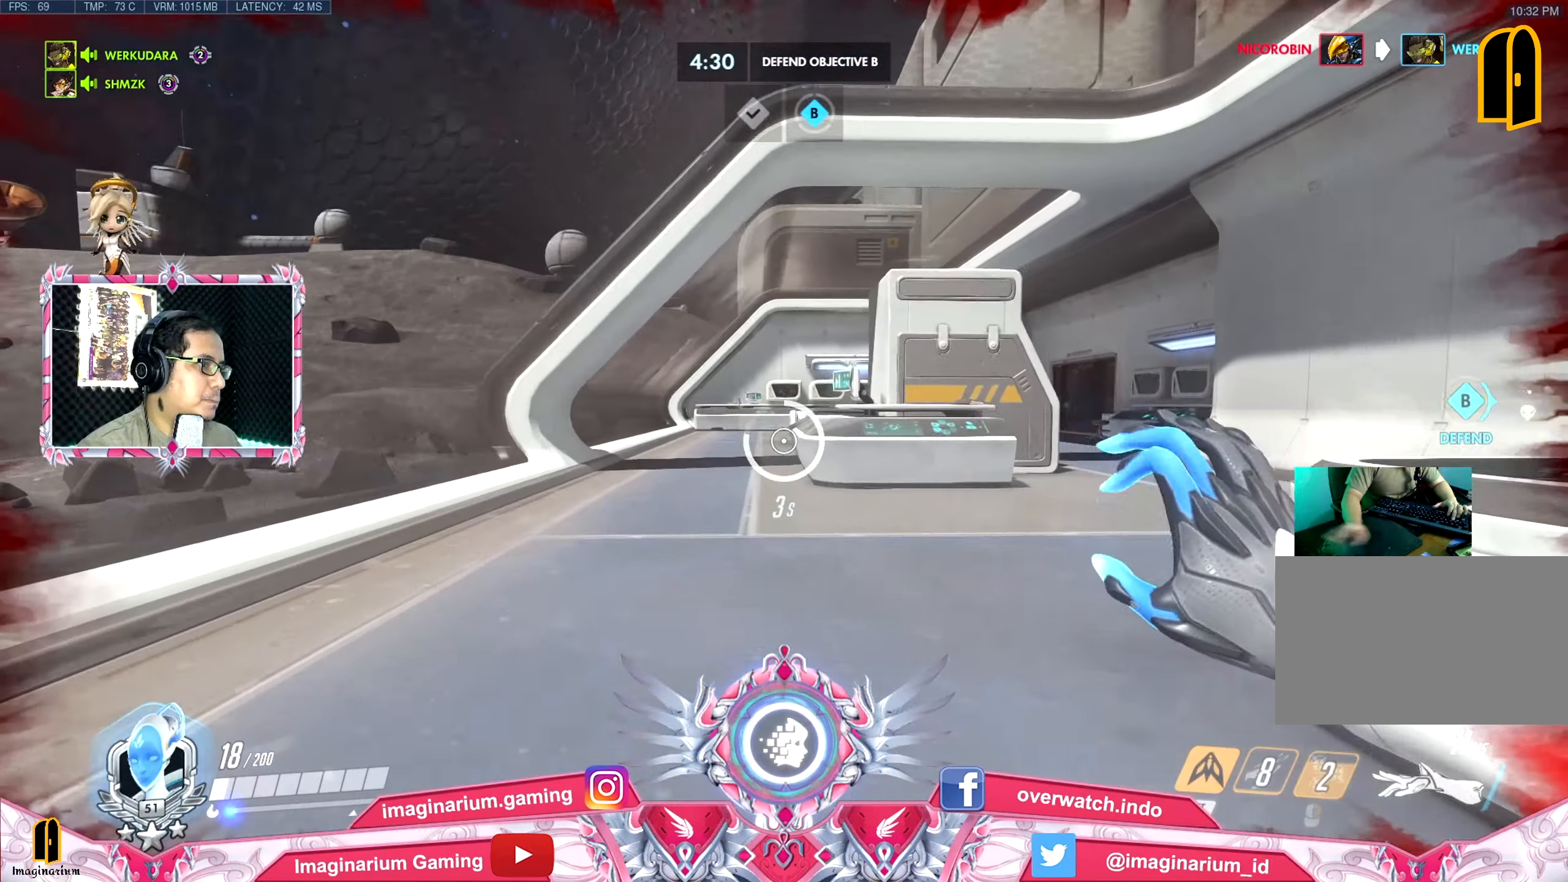
{"keys": ["w"], "mouse": [], "events": []}
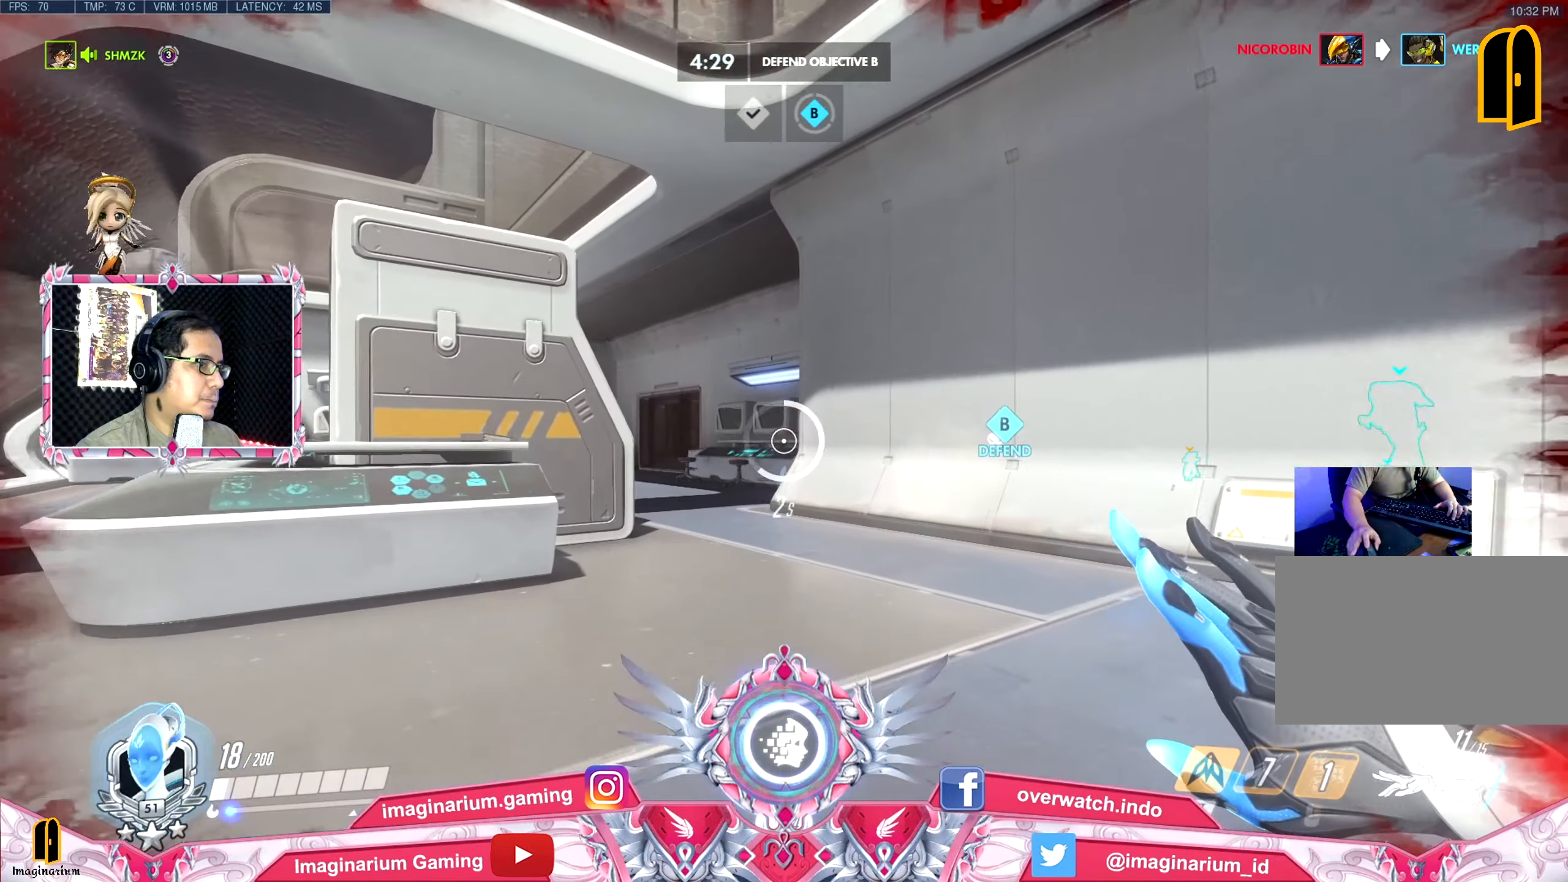
{"keys": ["w"], "mouse": [], "events": []}
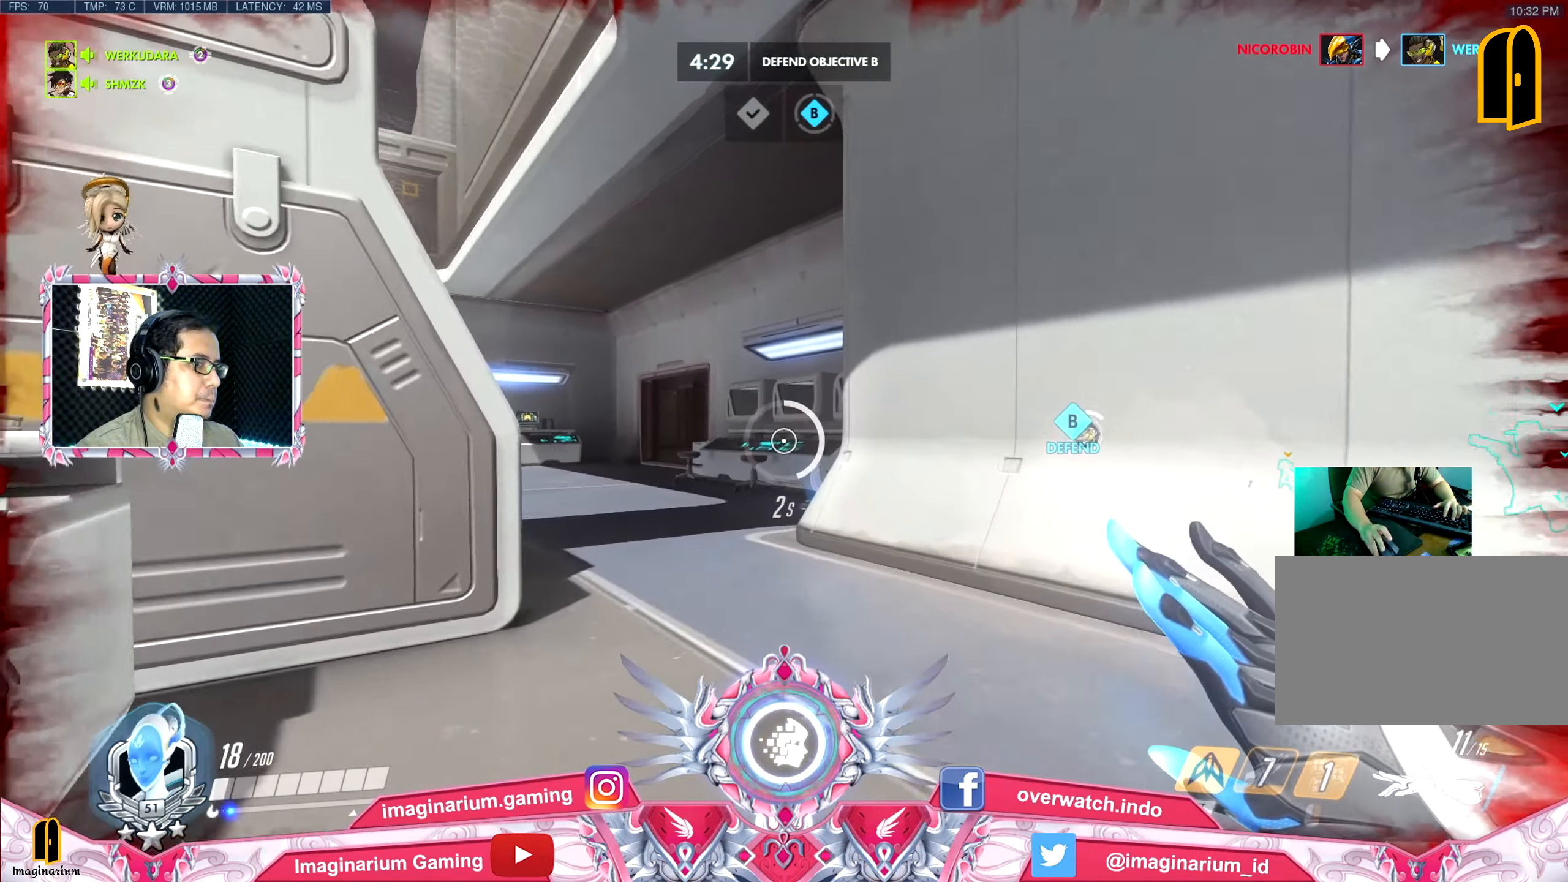
{"keys": ["w"], "mouse": [], "events": [[150, "space", "down"], [300, "space", "up"]]}
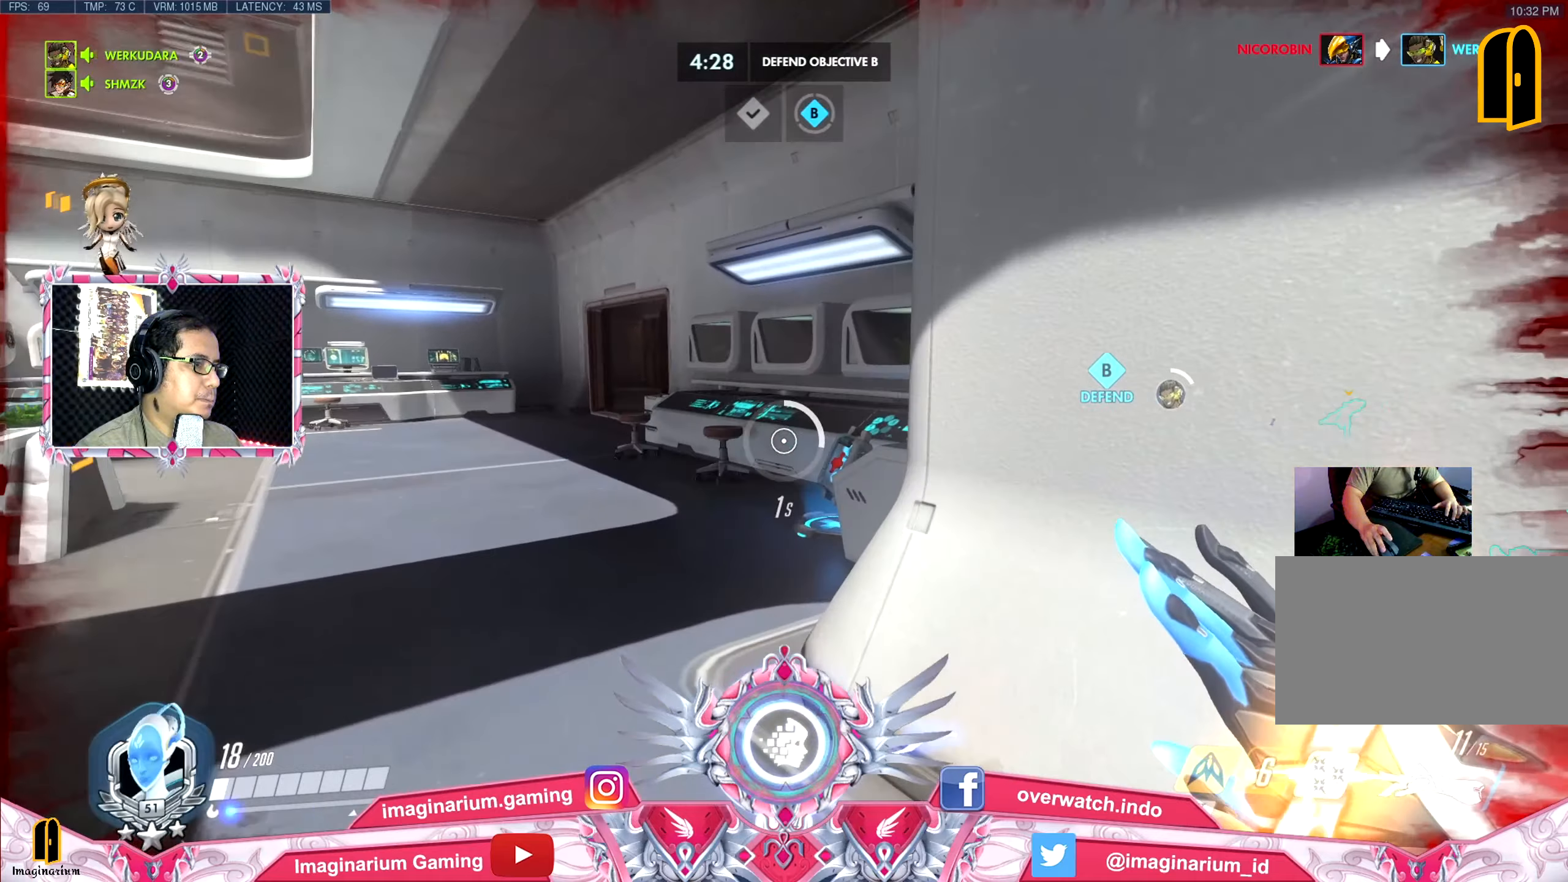
{"keys": ["w"], "mouse": [], "events": []}
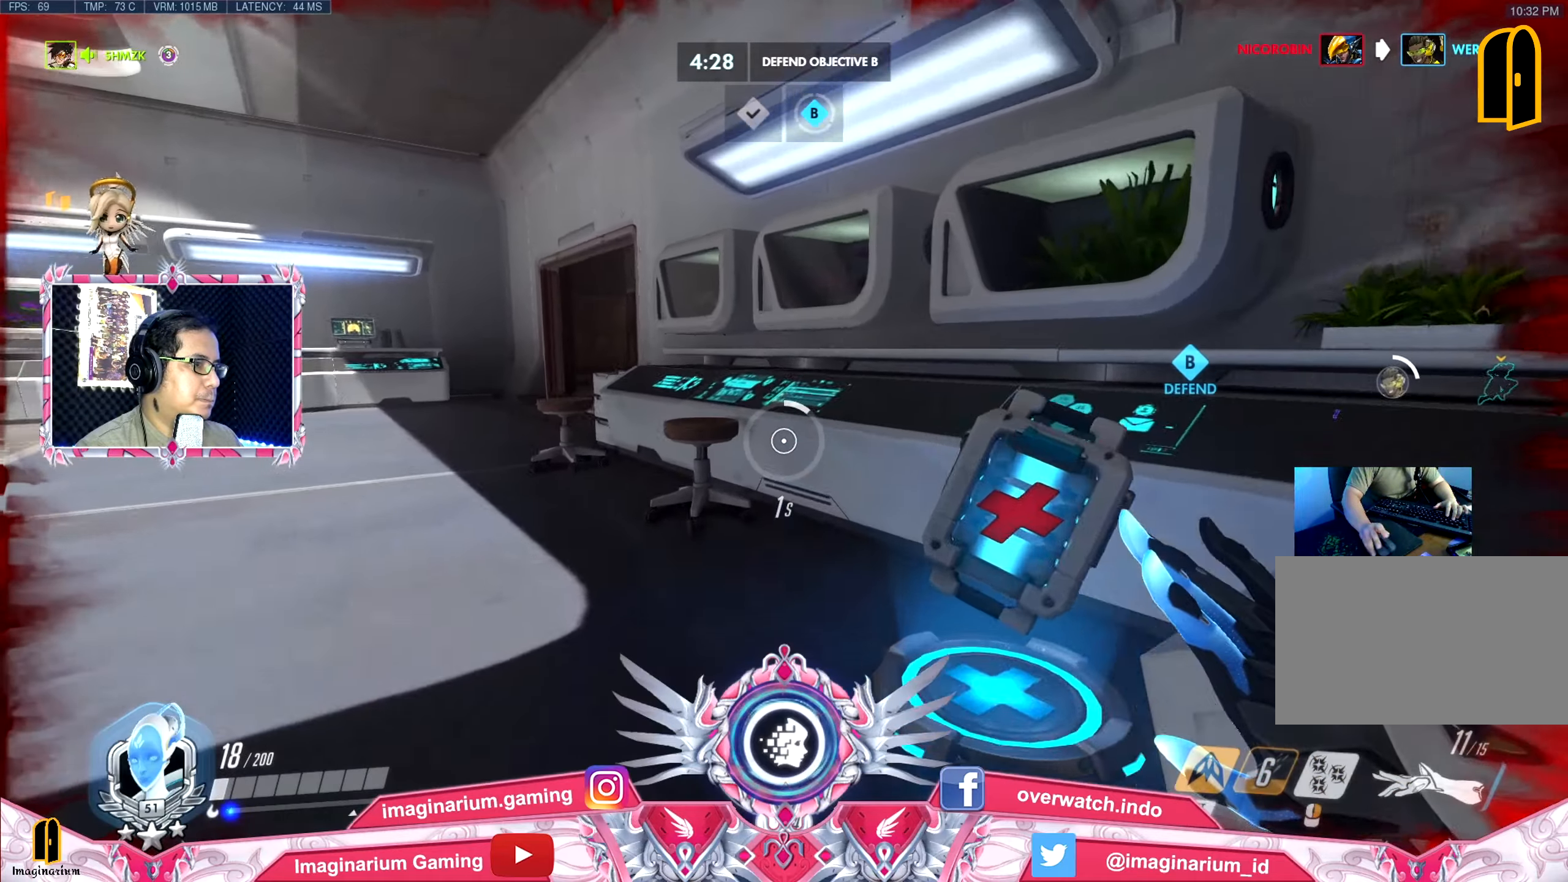
{"keys": ["w"], "mouse": [], "events": [[334, "a", "down"], [367, "a", "up"]]}
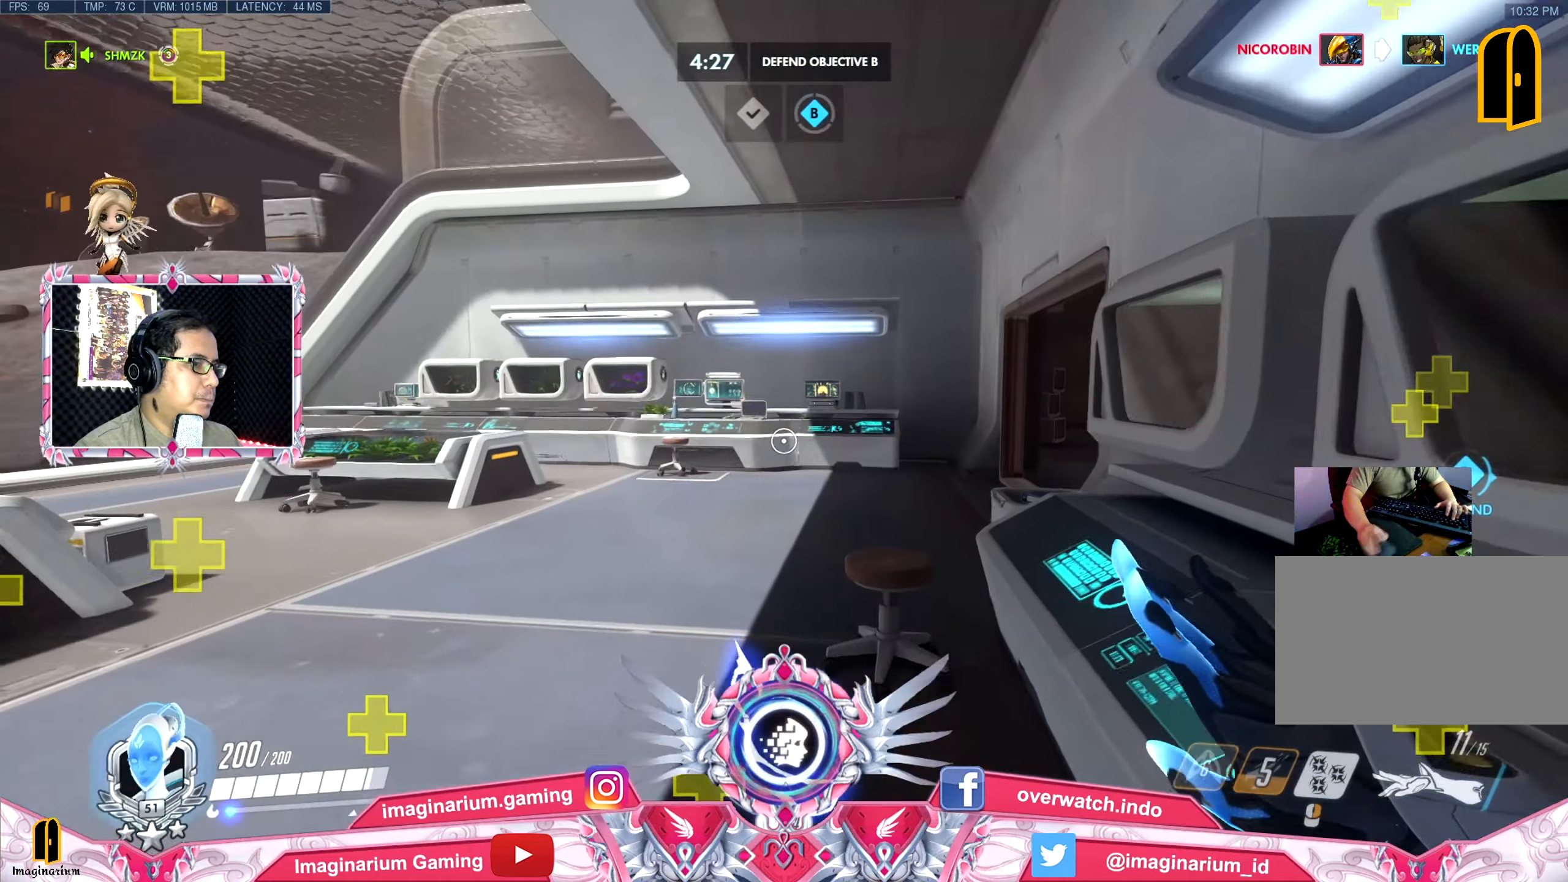
{"keys": ["a", "w"], "mouse": [], "events": [[17, "r", "down"], [151, "r", "up"], [151, "space", "down"], [351, "space", "up"], [484, "a", "down"]]}